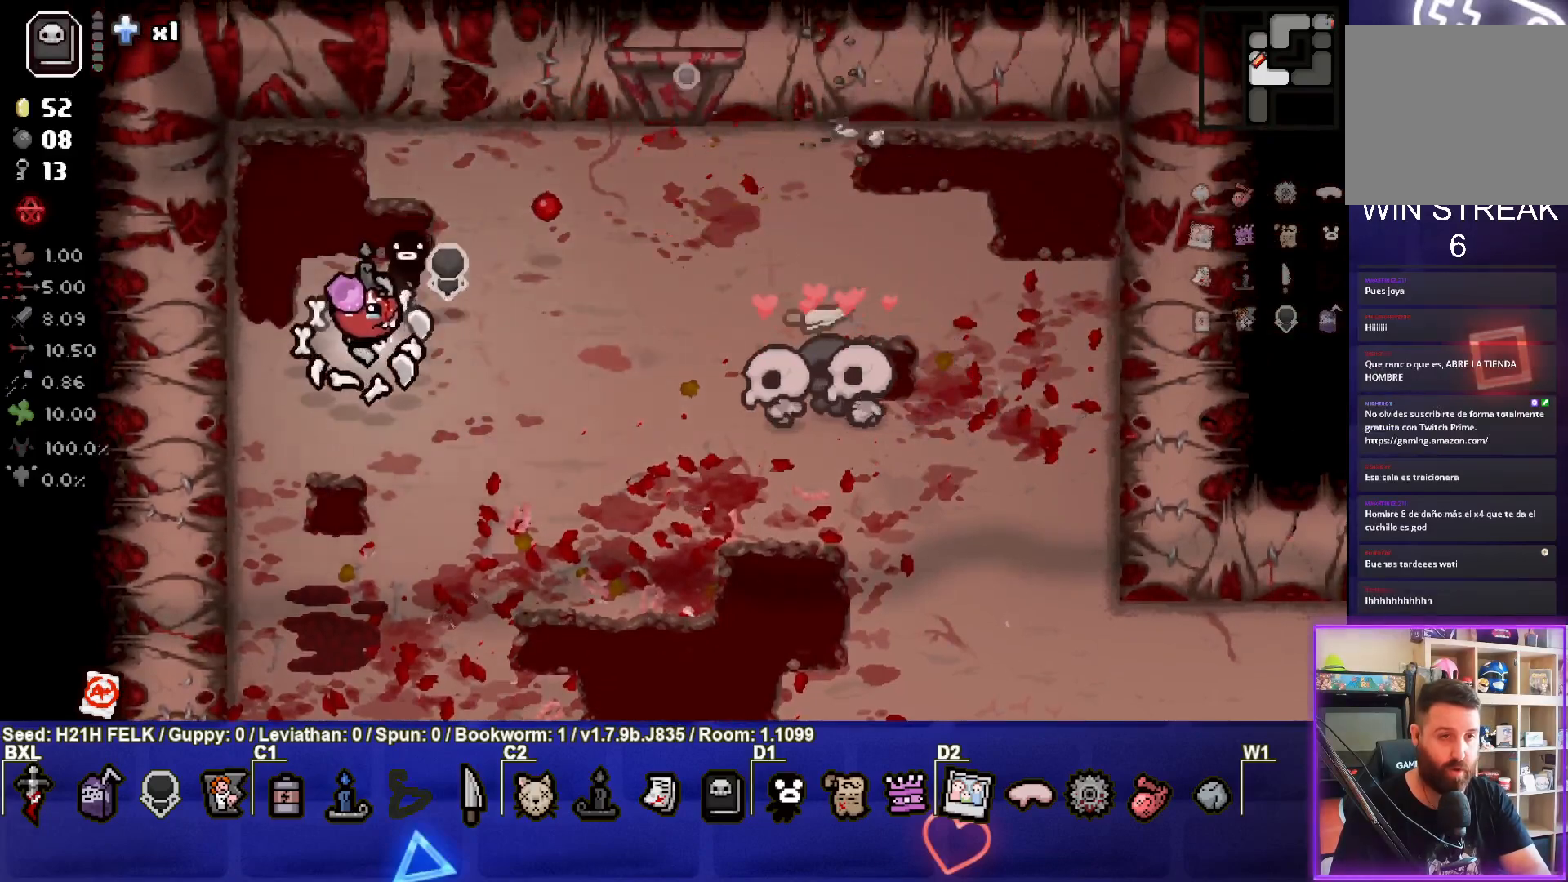
Gameplay with a controller (PlayStation layout); each line is a JSON object with the inputs held at the frame after it. "events" lists button and stick changes between this image and that frame as [ms after this image, input, new state], when the widget could be followed in between. Not read: right_stick.
{"buttons": [], "left_stick": "down", "events": []}
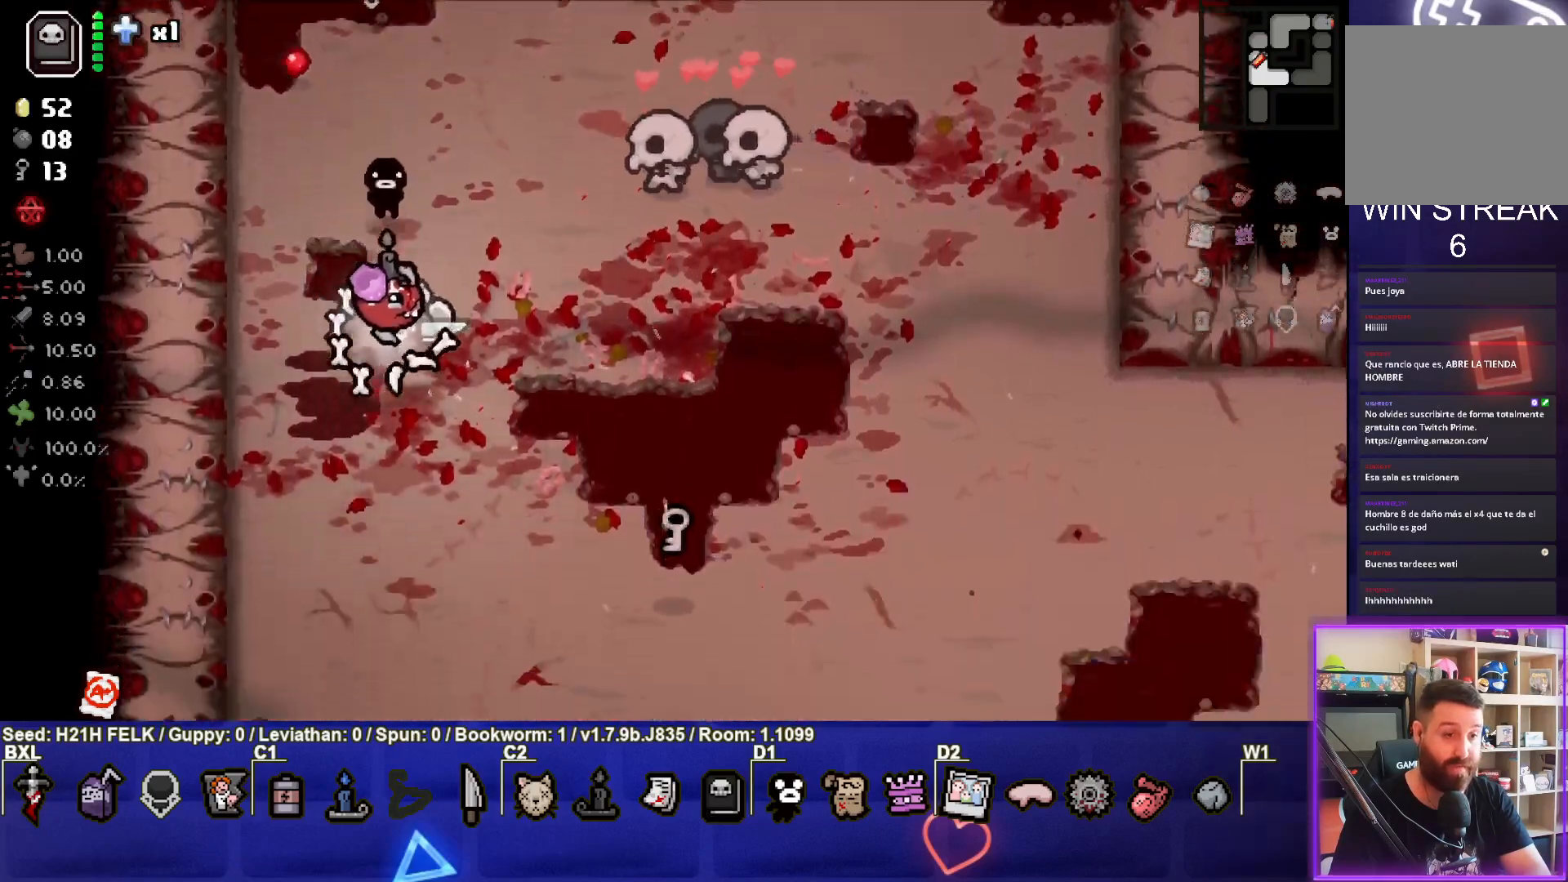
{"buttons": [], "left_stick": "down-right", "events": [[33, "left_stick", "down-right"], [50, "L2", "down"], [200, "L2", "up"]]}
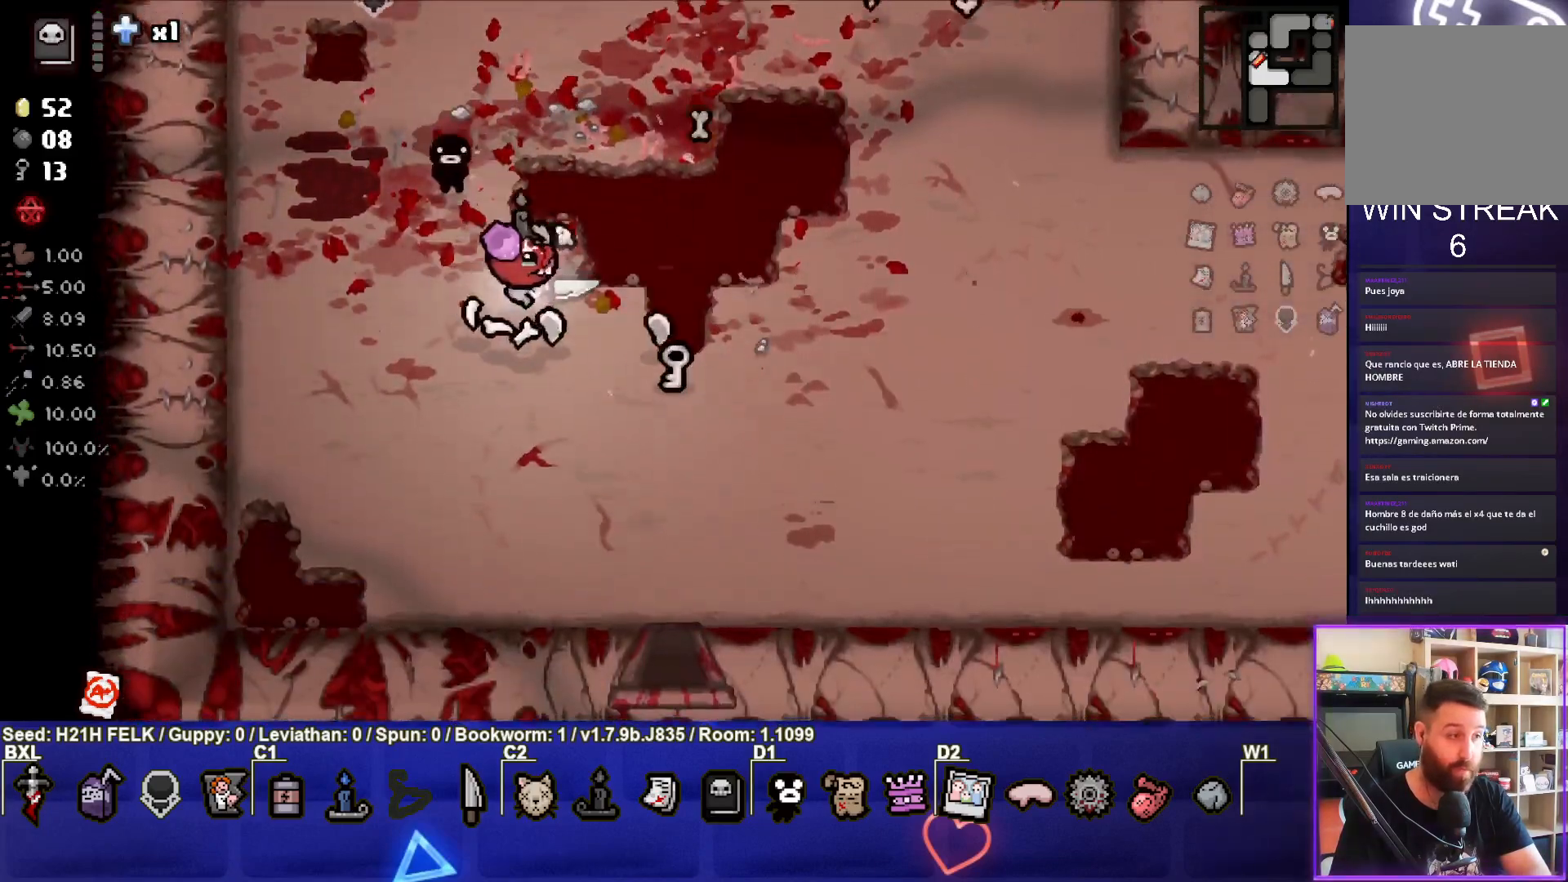
{"buttons": [], "left_stick": "down-right", "events": []}
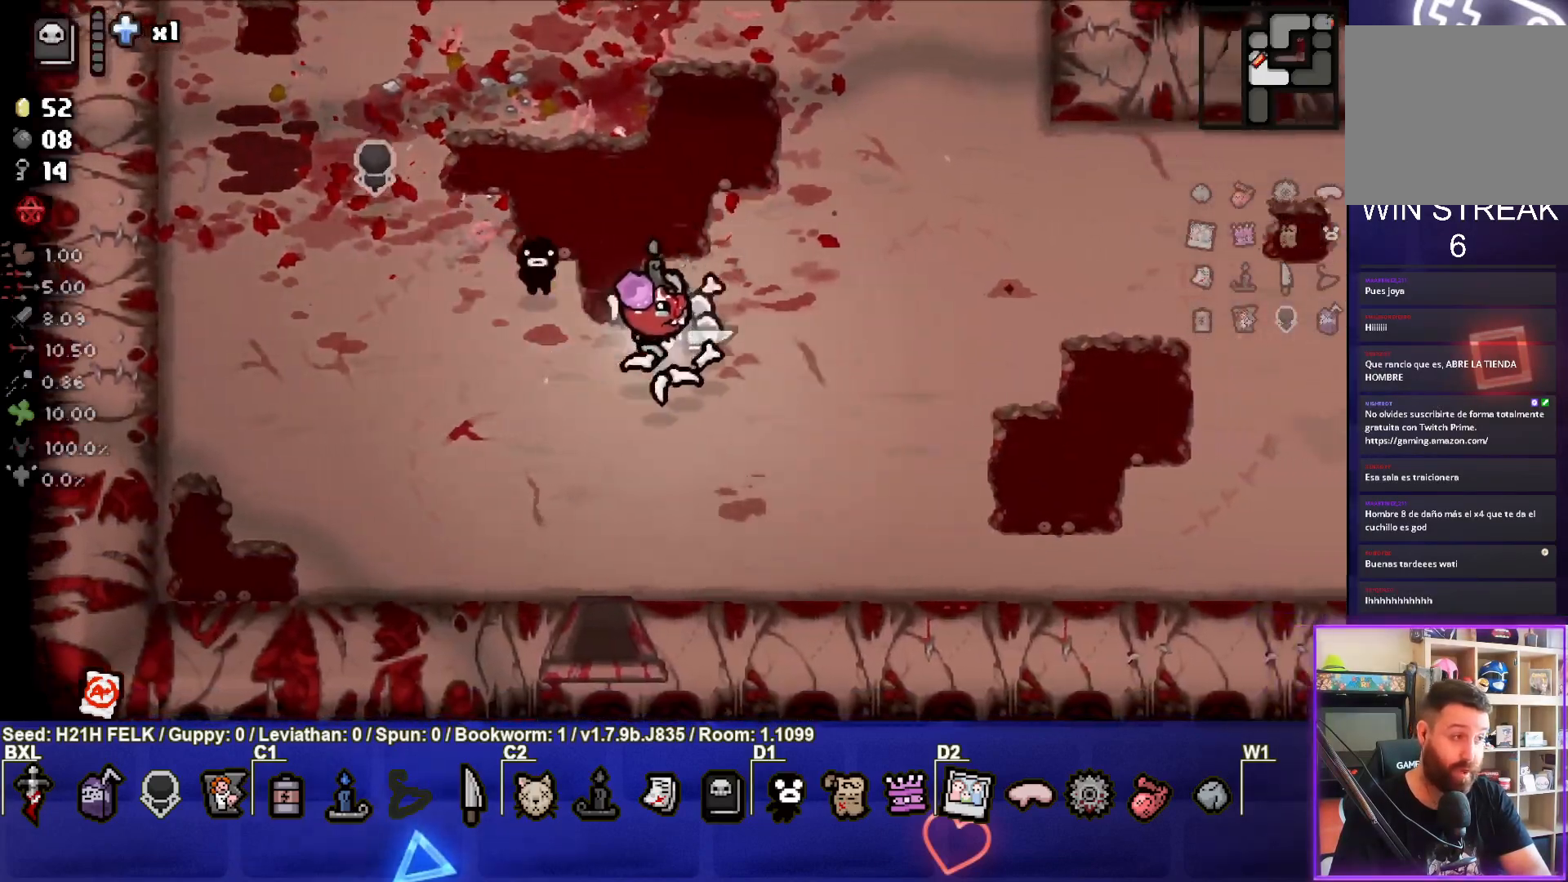
{"buttons": [], "left_stick": "right", "events": [[317, "left_stick", "right"]]}
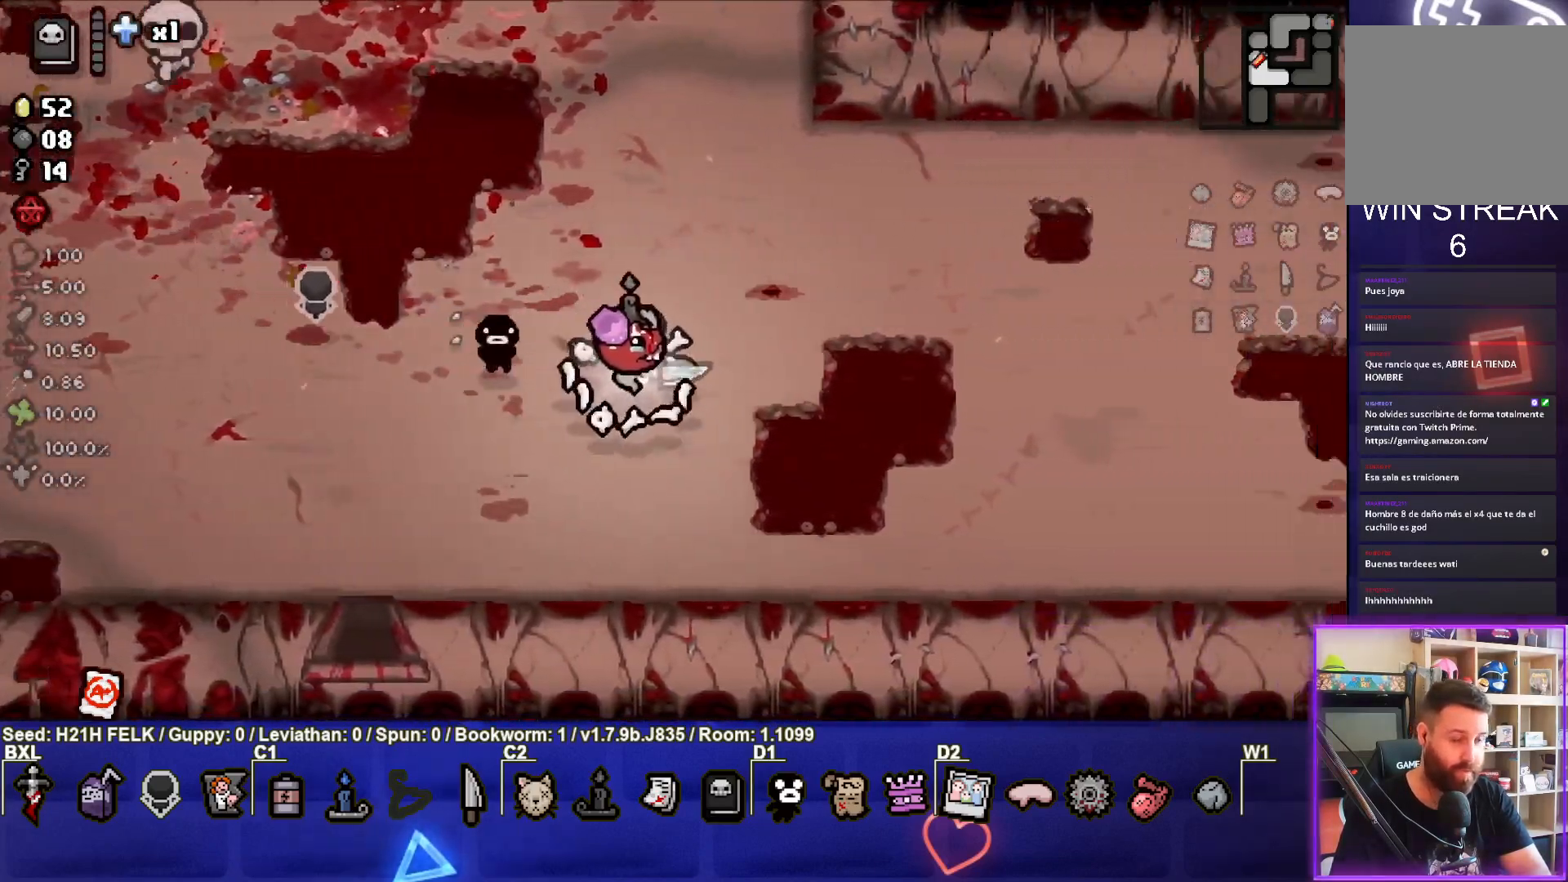
{"buttons": [], "left_stick": "right", "events": []}
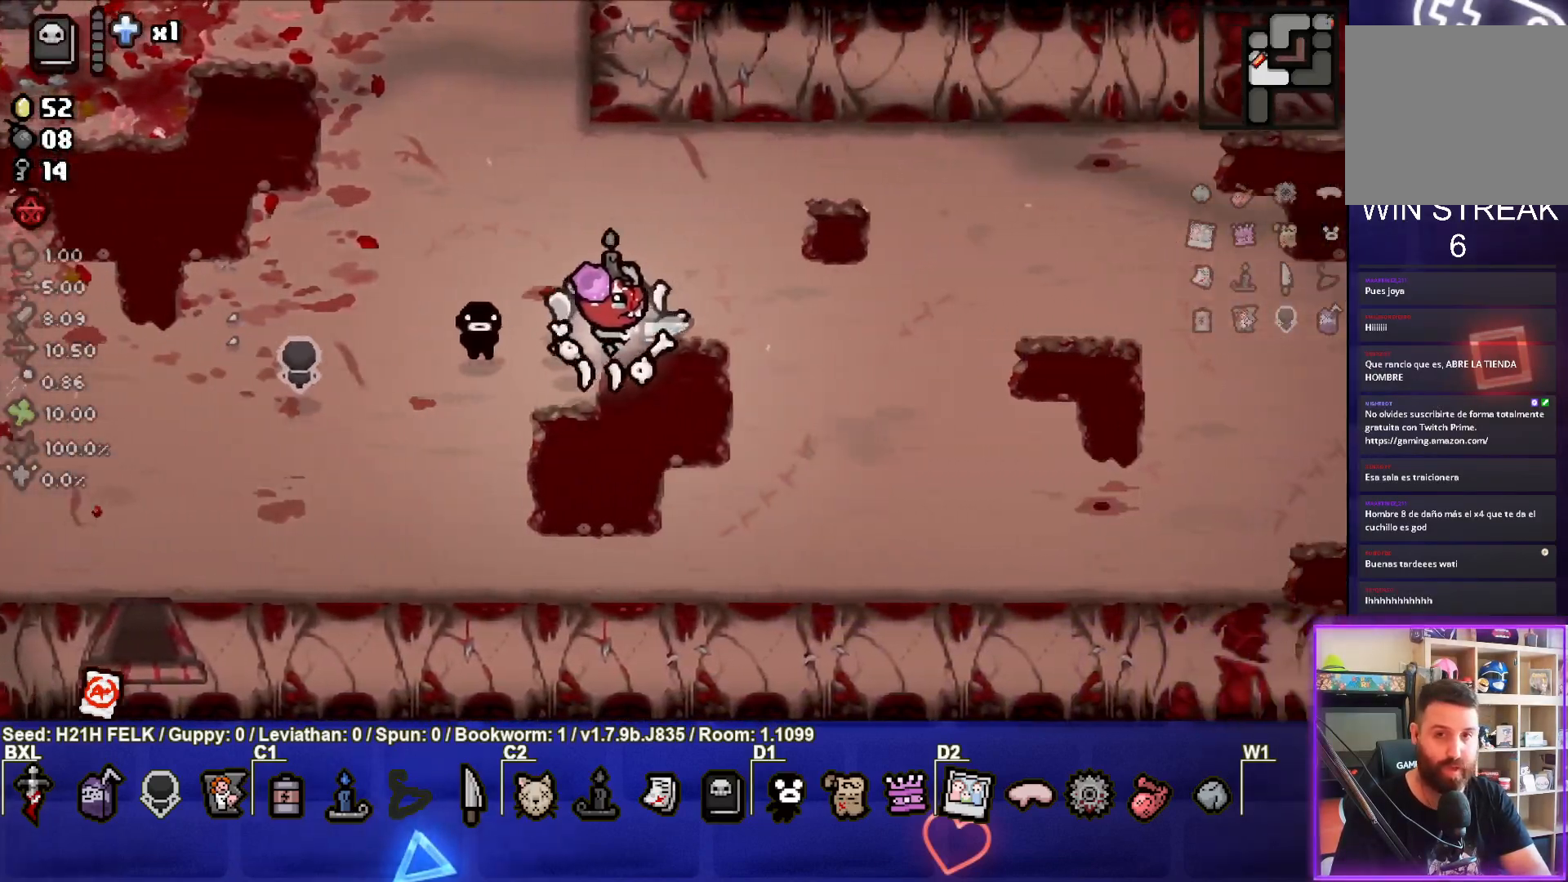
{"buttons": [], "left_stick": "down-left", "events": [[17, "left_stick", "down"], [67, "left_stick", "down-left"]]}
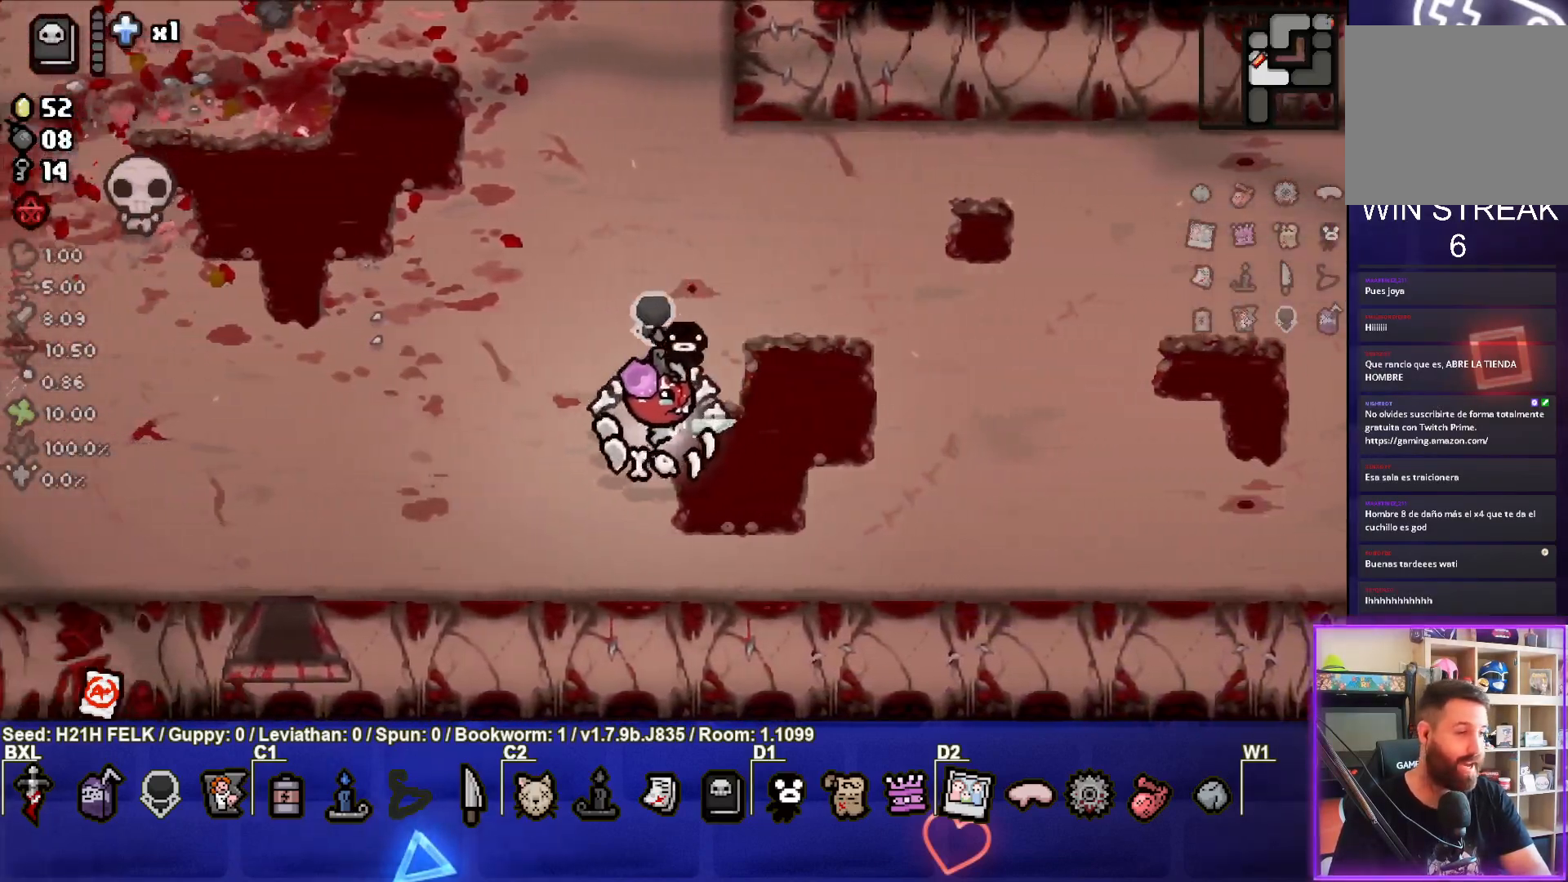
{"buttons": [], "left_stick": "up-right", "events": [[300, "left_stick", "up-left"], [383, "left_stick", "up-right"]]}
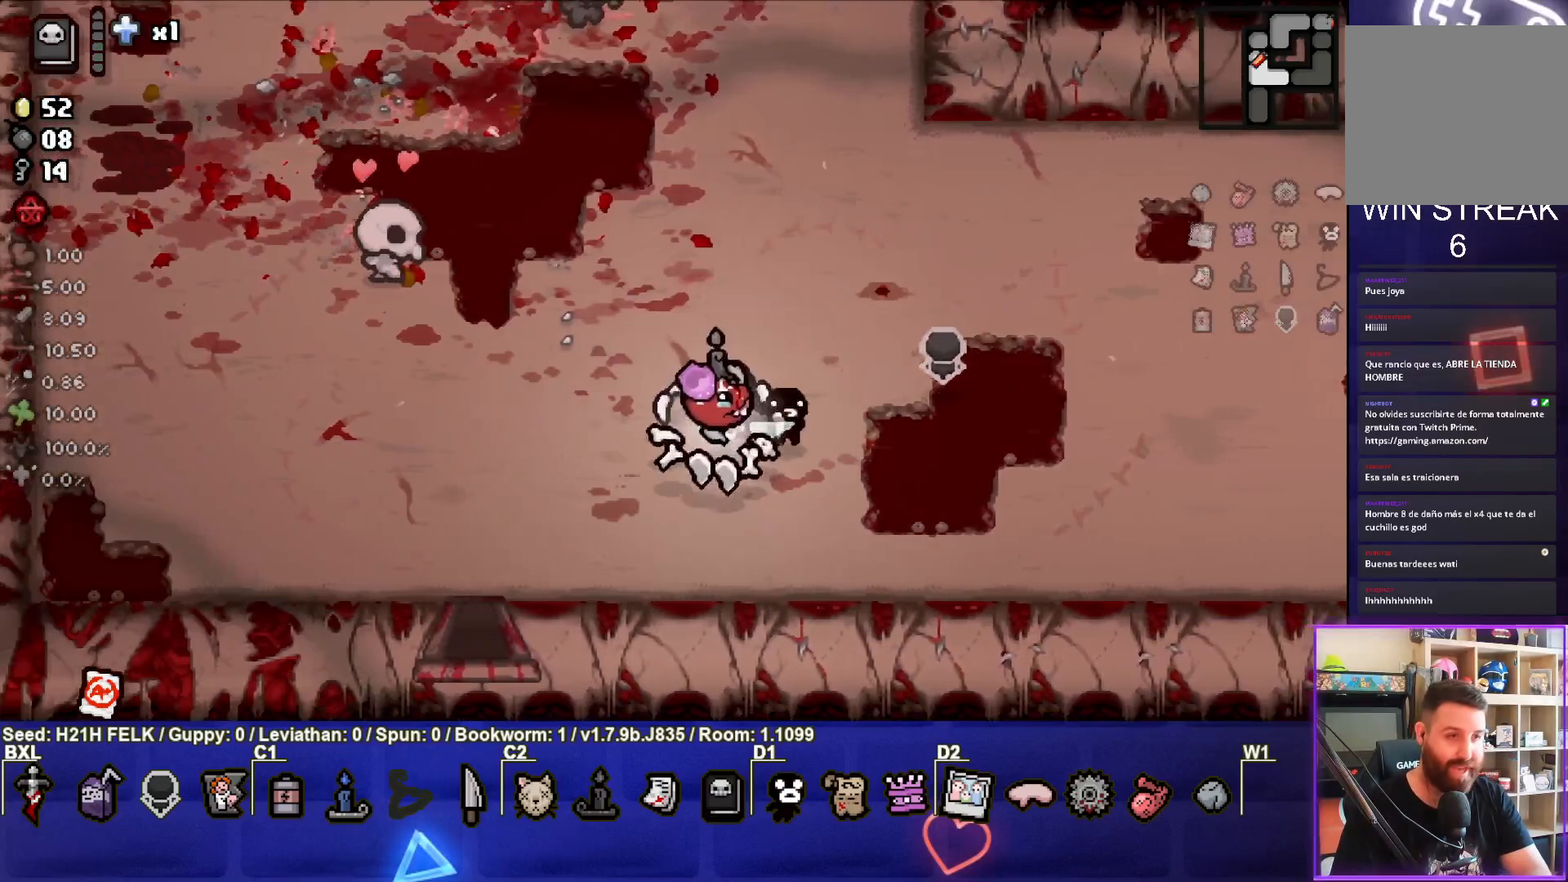
{"buttons": [], "left_stick": "right", "events": [[50, "left_stick", "right"]]}
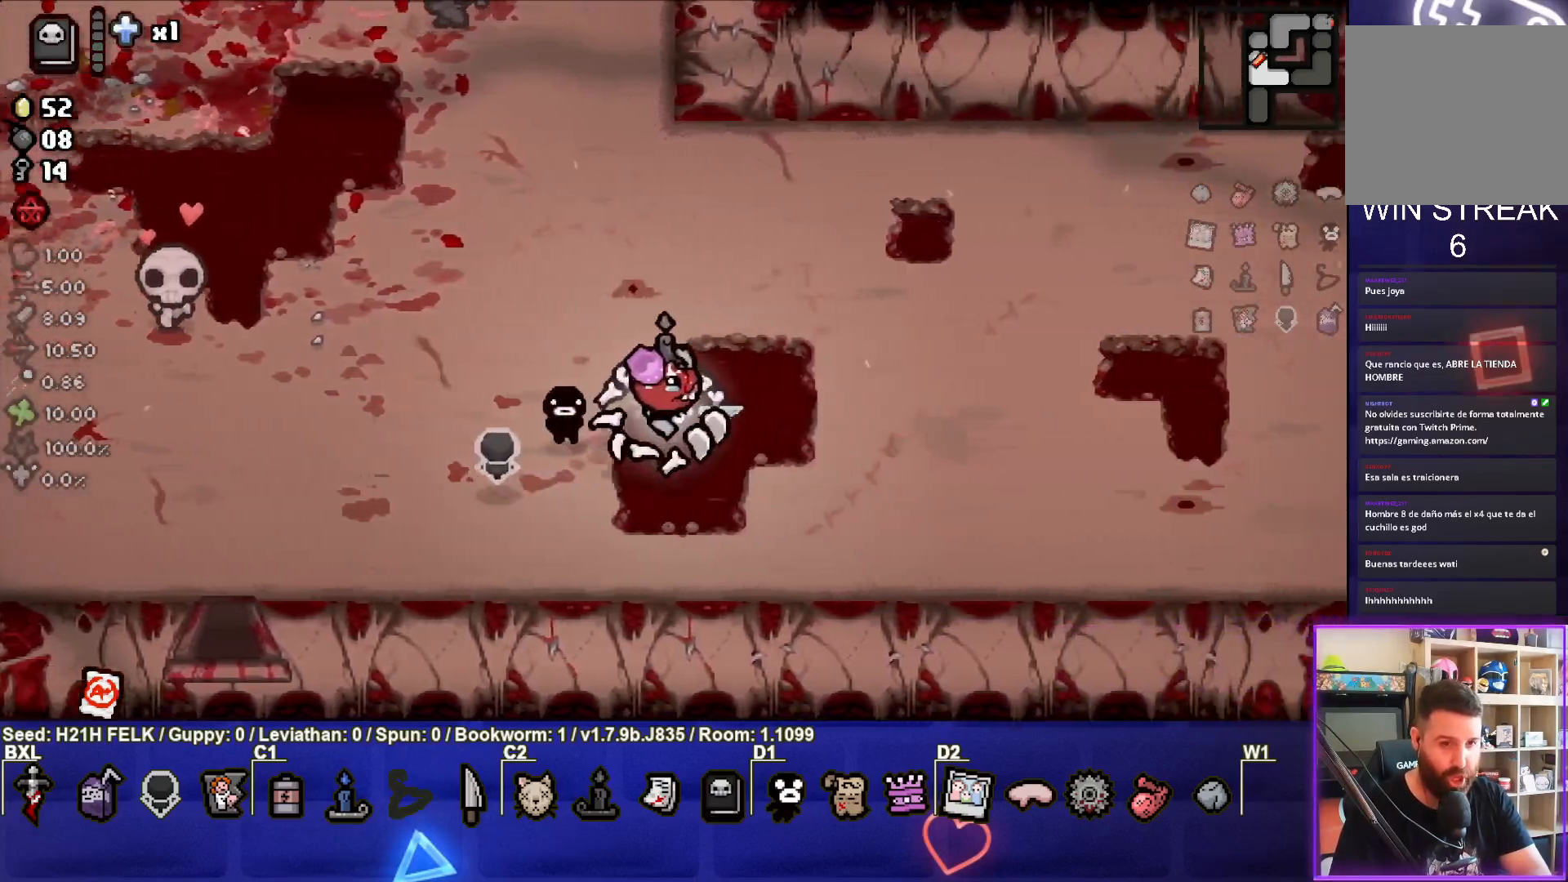
{"buttons": [], "left_stick": "right", "events": []}
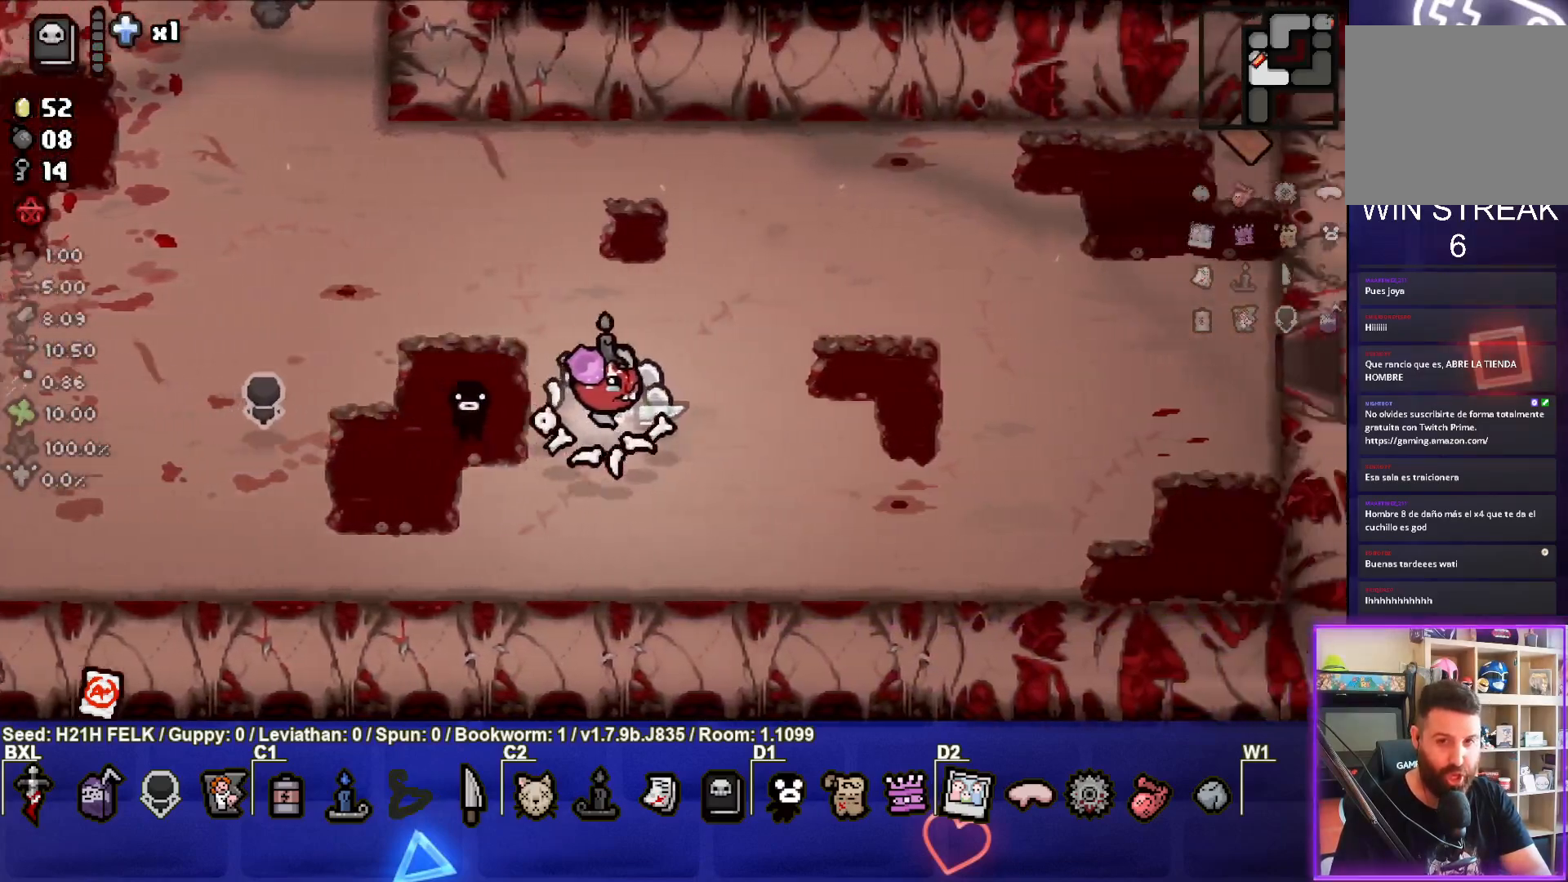
{"buttons": [], "left_stick": "up-right", "events": [[200, "left_stick", "up-right"]]}
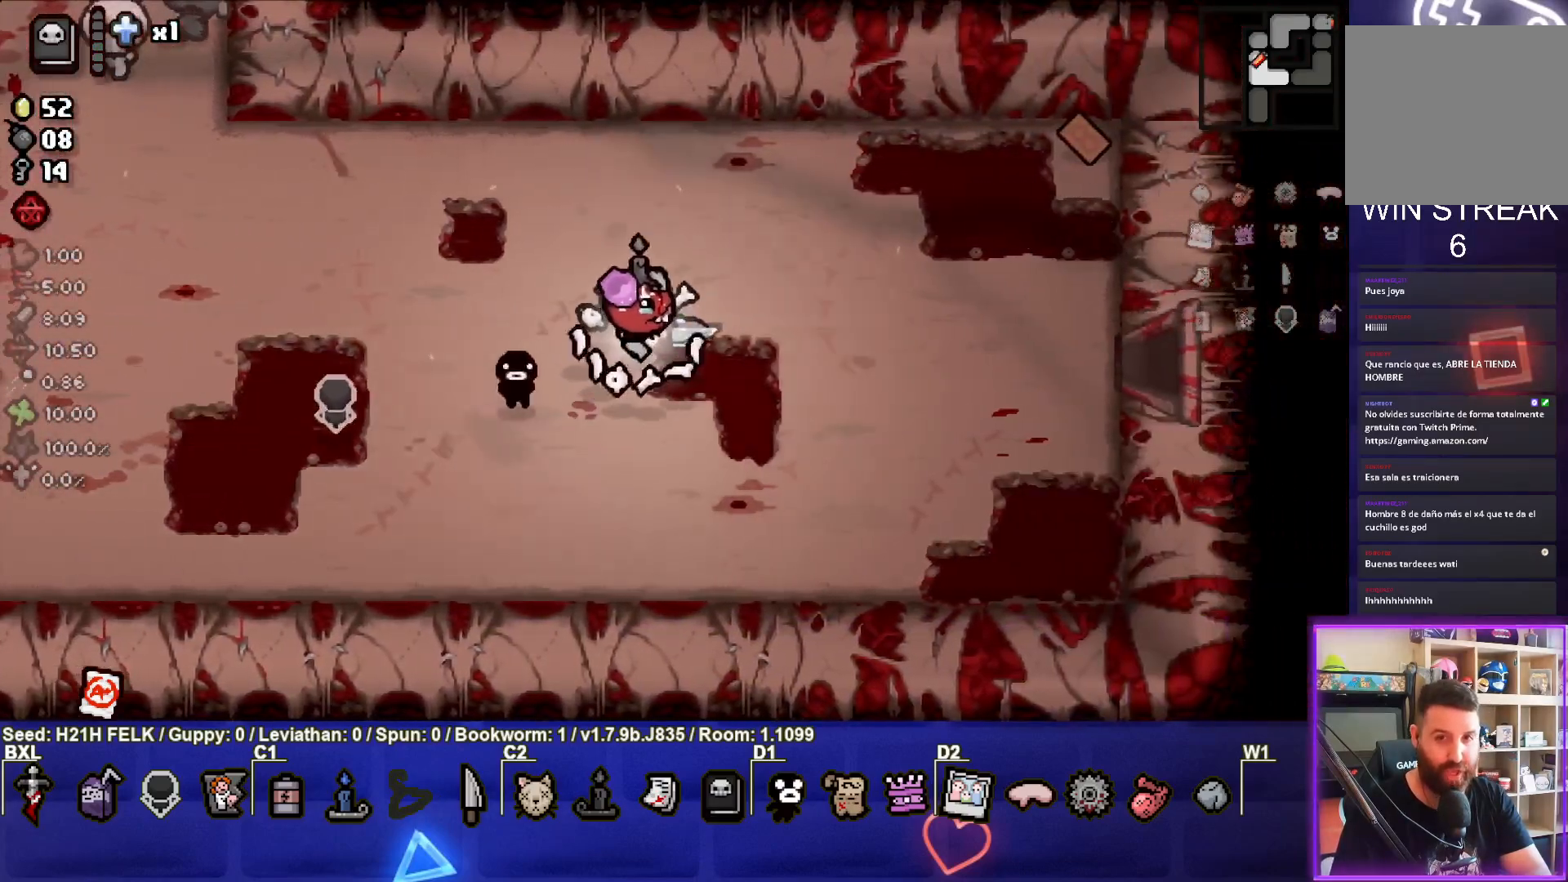
{"buttons": [], "left_stick": "up-right", "events": []}
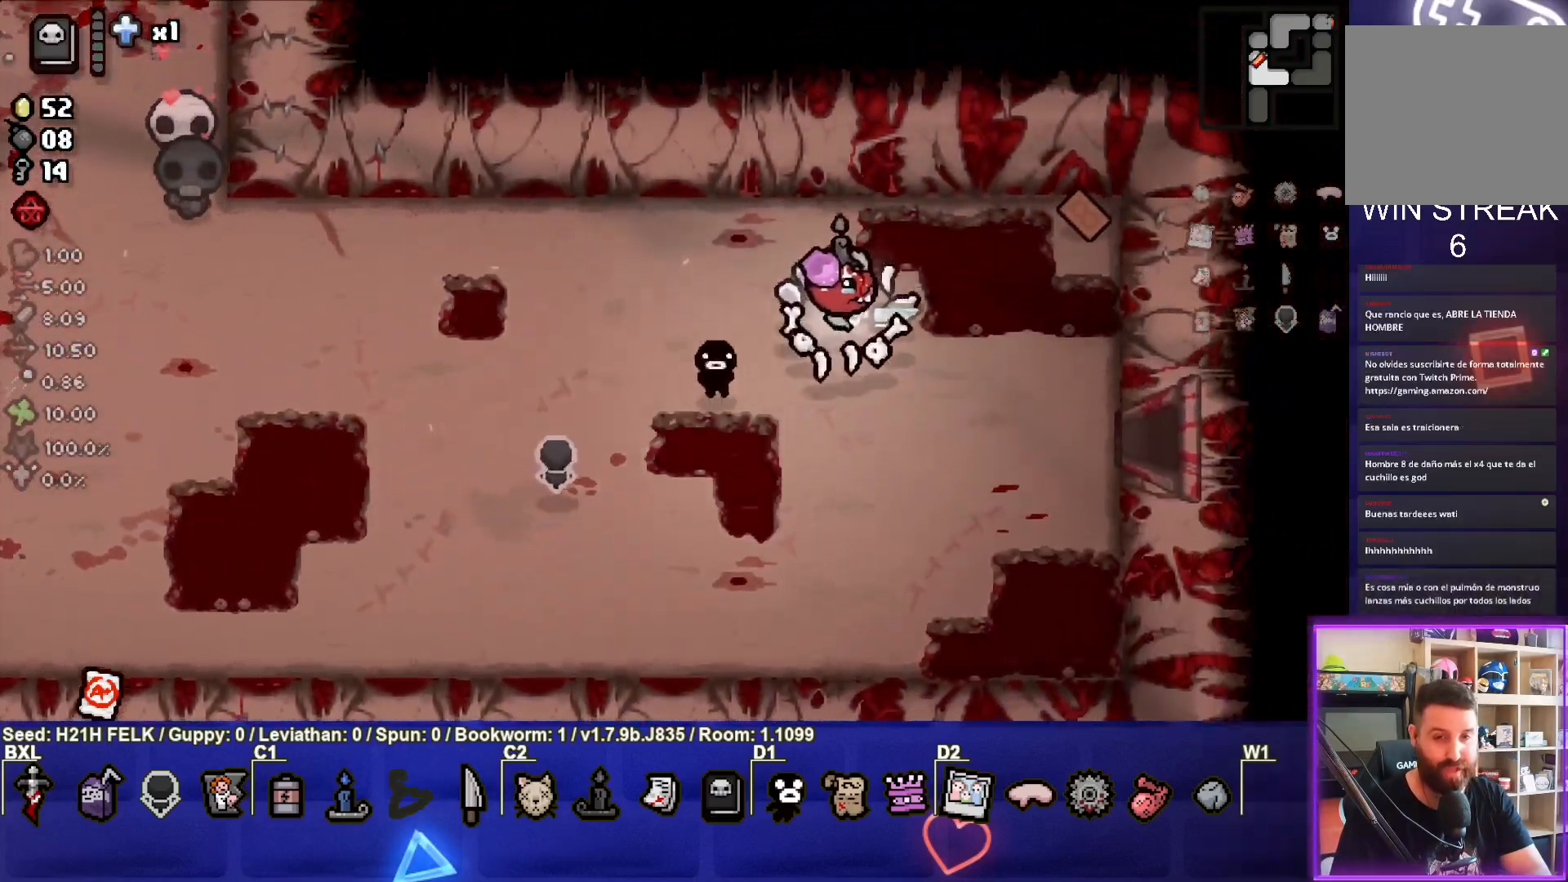
{"buttons": [], "left_stick": "right", "events": [[433, "left_stick", "right"]]}
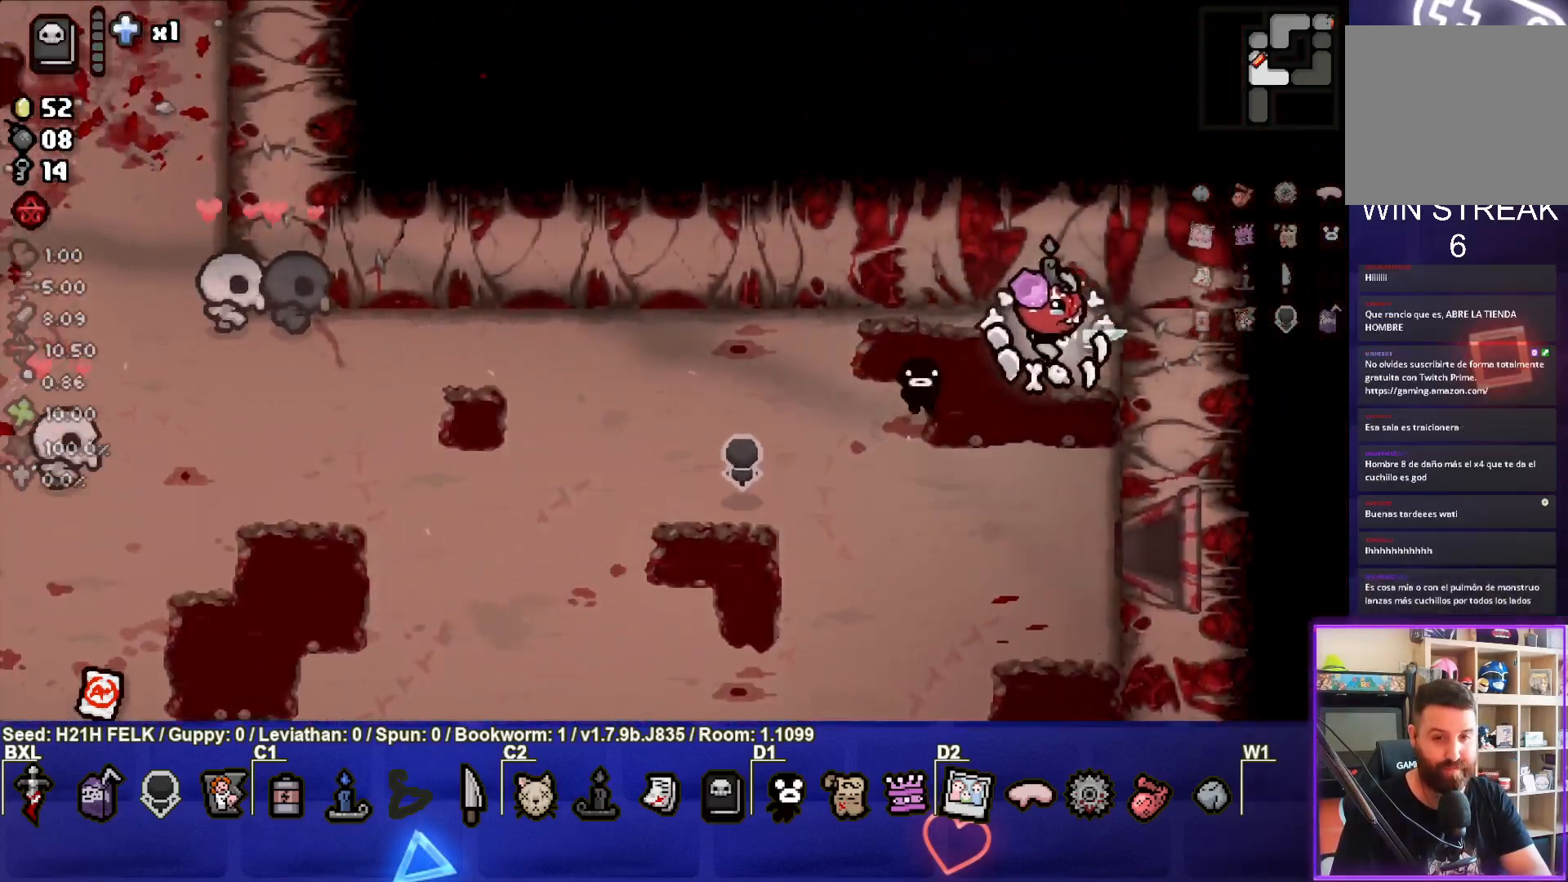
{"buttons": [], "left_stick": "down-left", "events": [[50, "left_stick", "down-right"], [217, "left_stick", "down-left"]]}
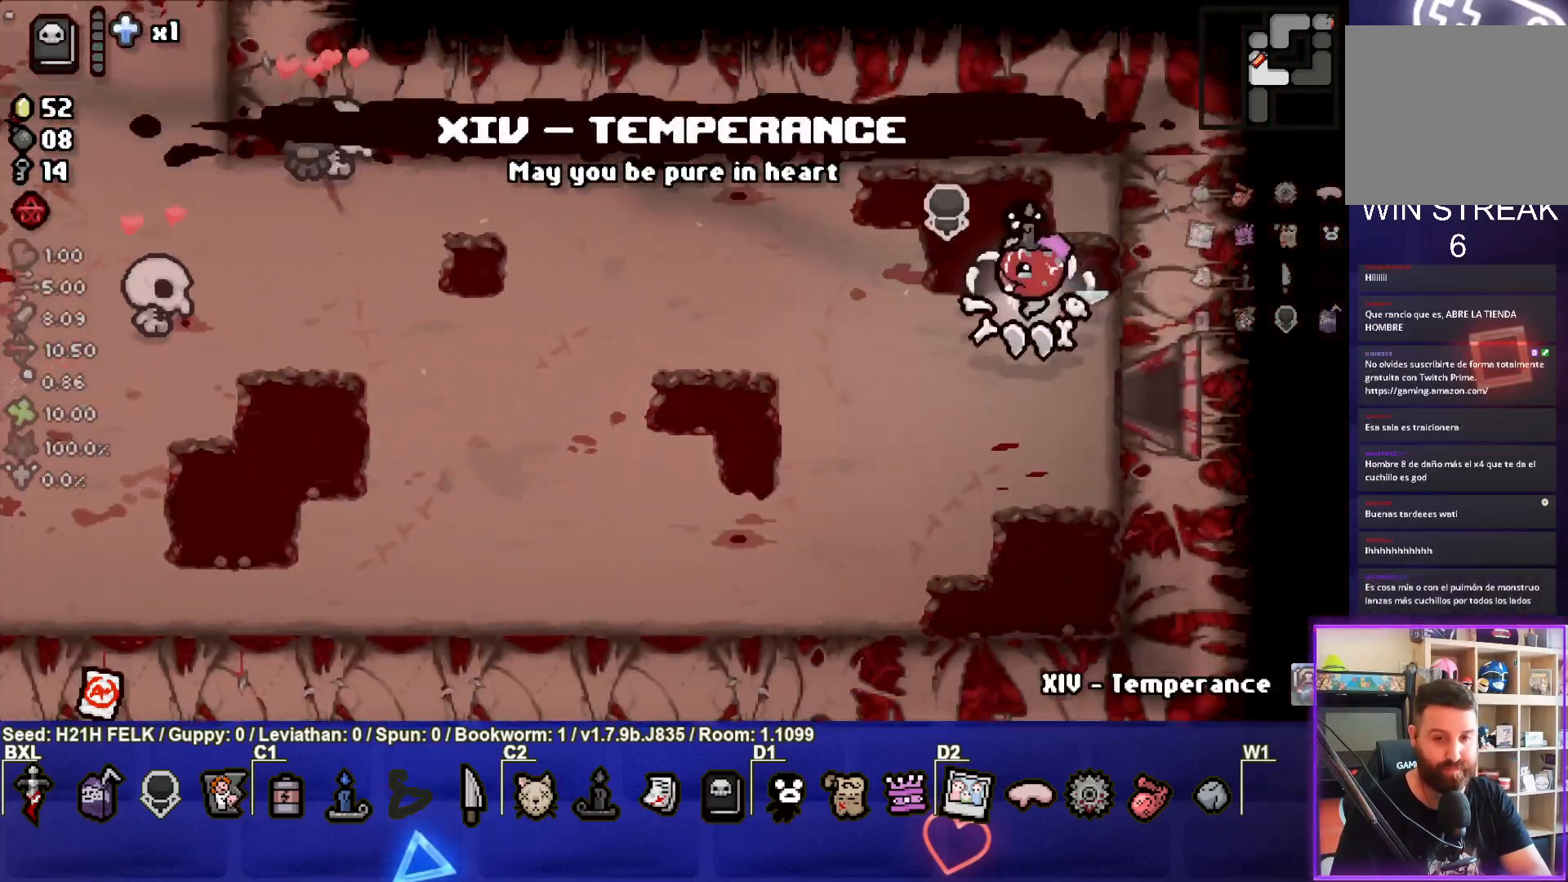
{"buttons": [], "left_stick": "left", "events": [[300, "left_stick", "left"]]}
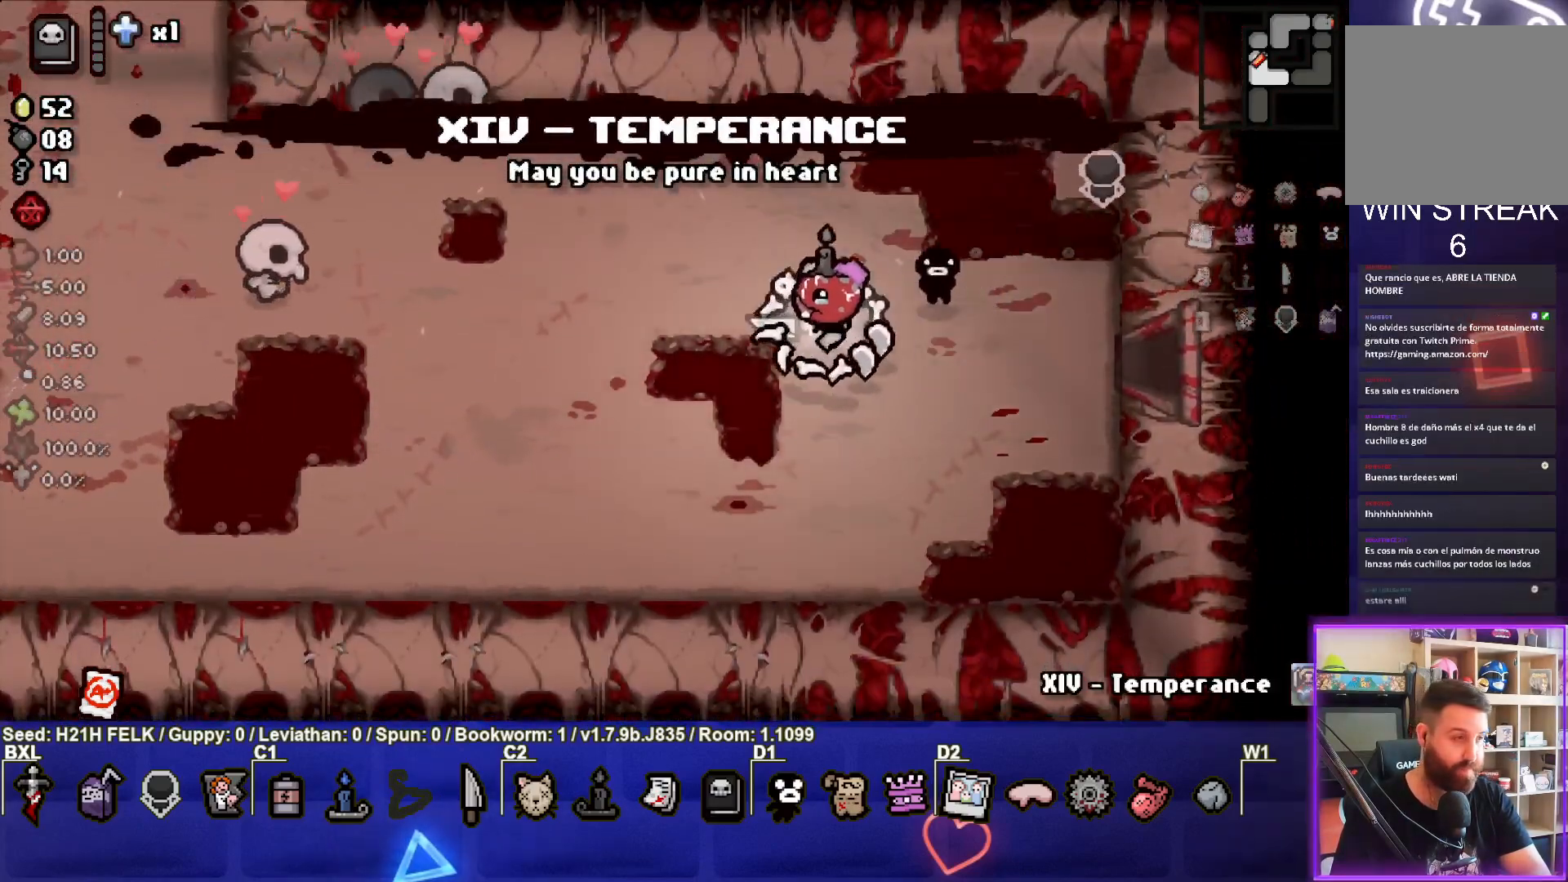
{"buttons": [], "left_stick": "left", "events": [[100, "left_stick", "up-left"], [467, "left_stick", "left"]]}
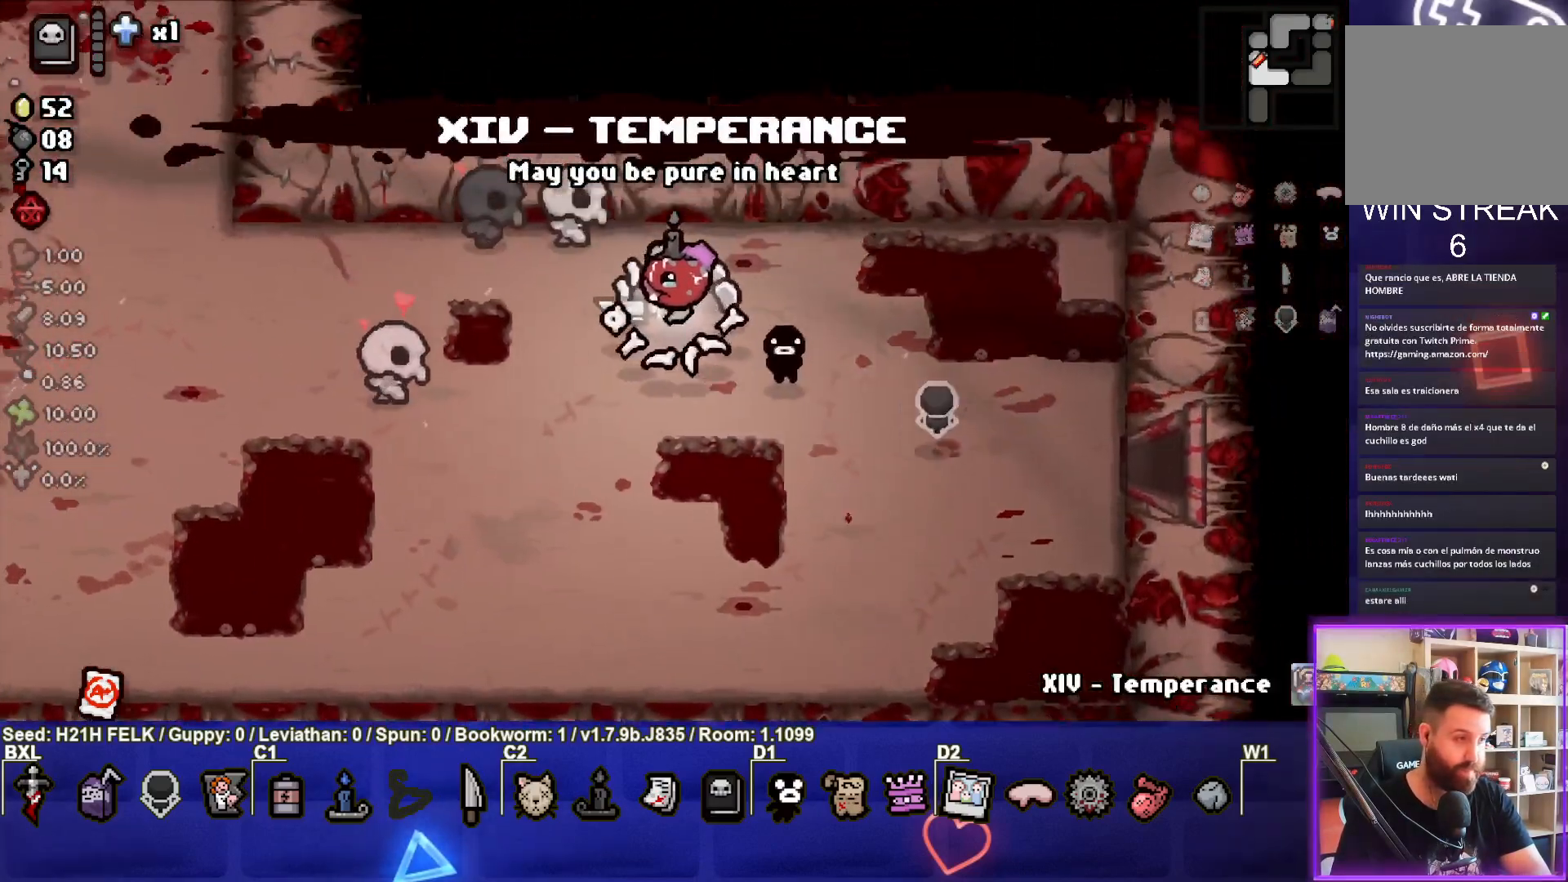
{"buttons": [], "left_stick": "left", "events": [[350, "R1", "down"], [467, "R1", "up"]]}
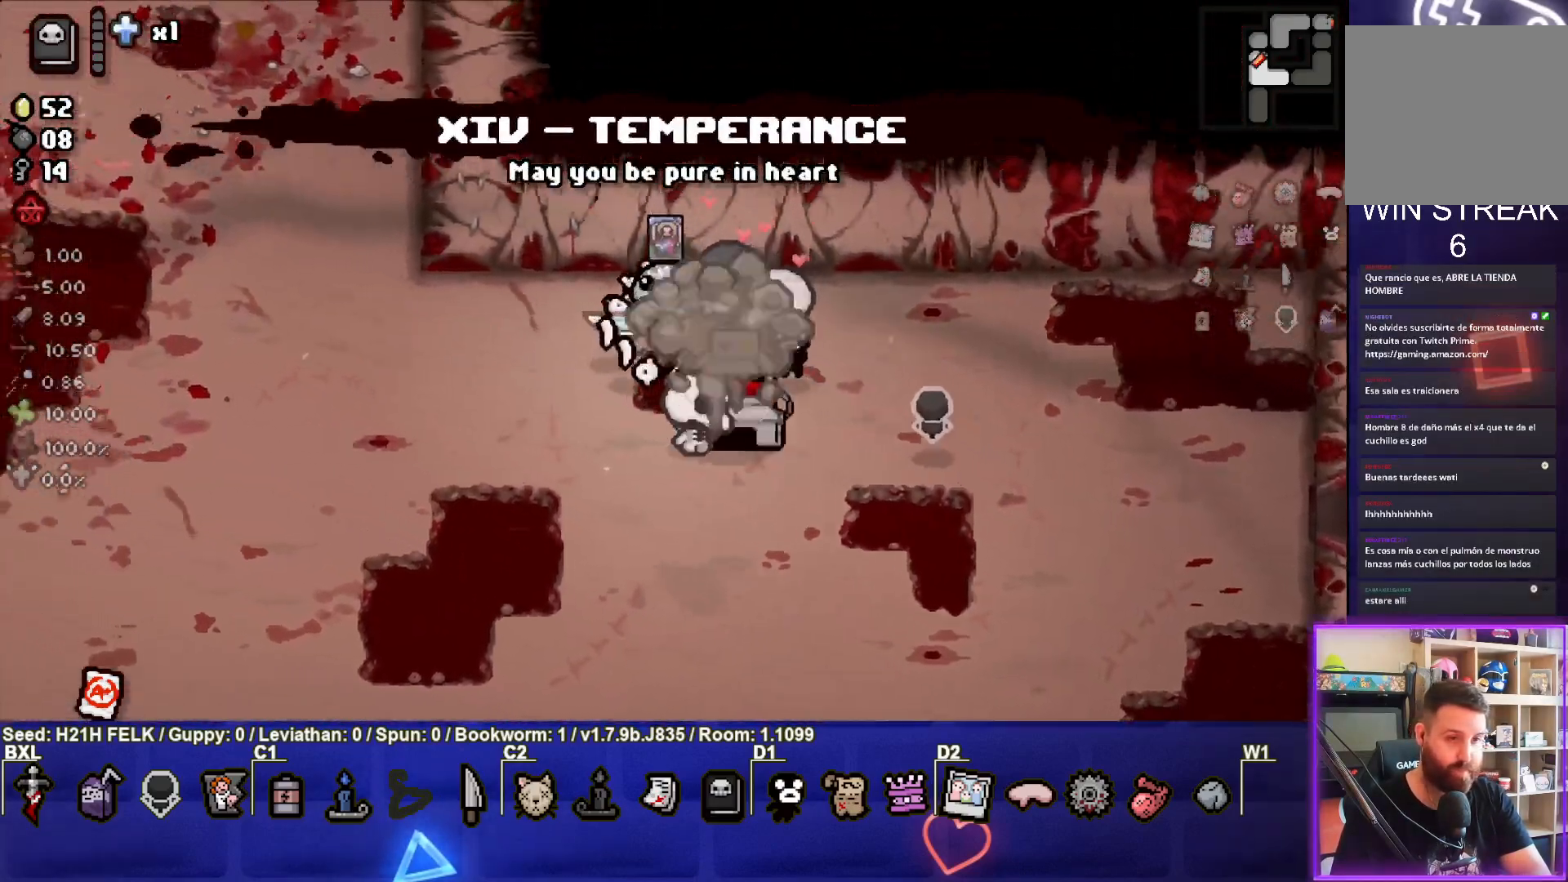
{"buttons": [], "left_stick": "down-left", "events": [[500, "left_stick", "down-left"]]}
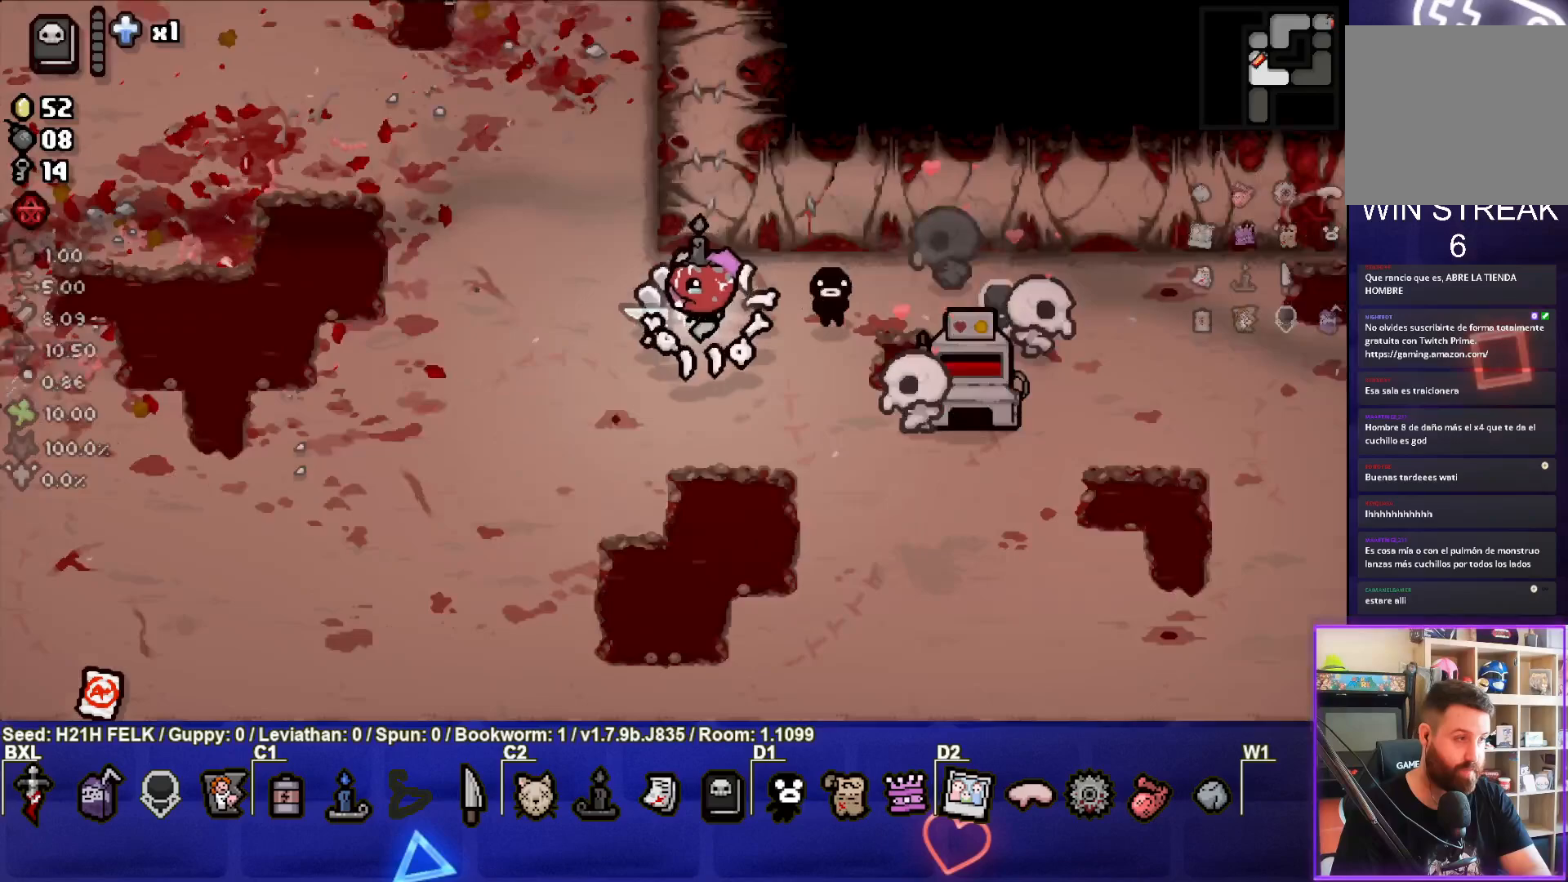
{"buttons": [], "left_stick": "down-left", "events": []}
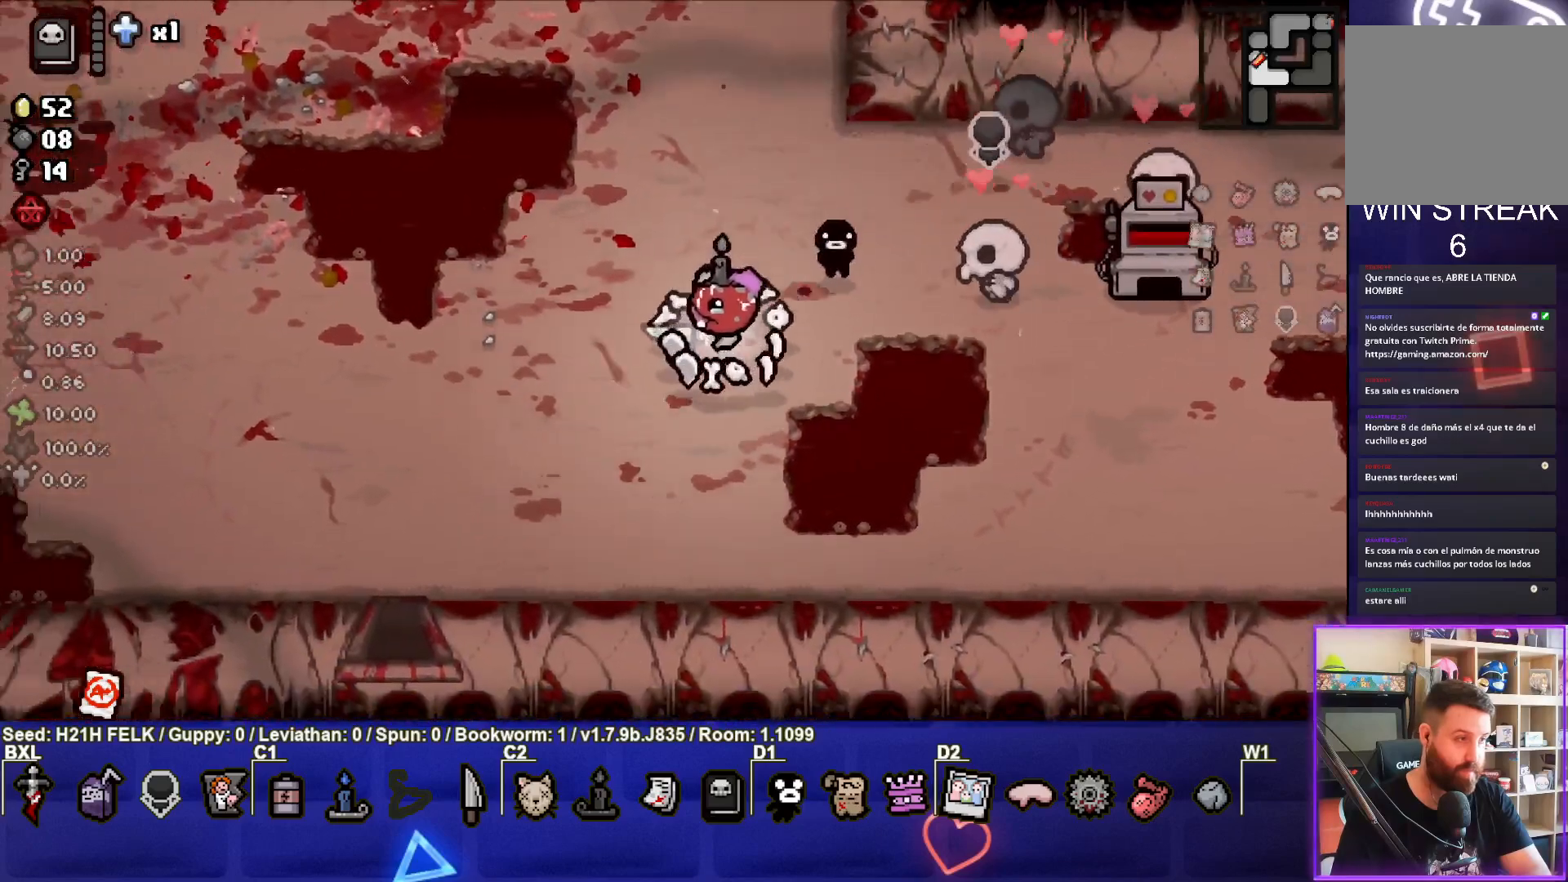
{"buttons": [], "left_stick": "center", "events": [[267, "left_stick", "center"], [317, "START", "down"], [433, "START", "up"]]}
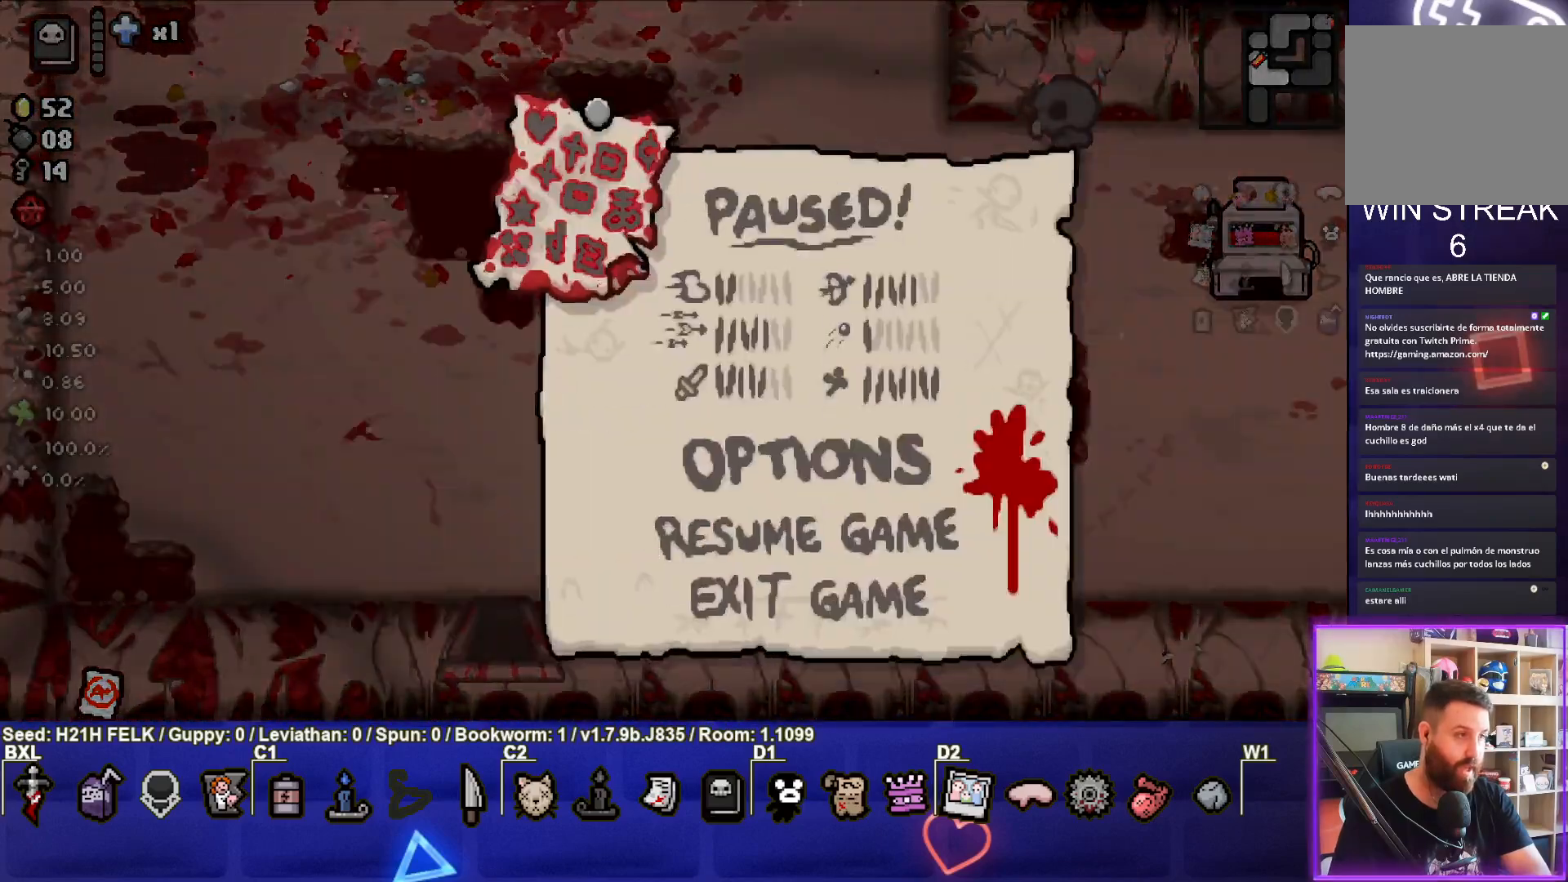
{"buttons": [], "left_stick": "center", "events": []}
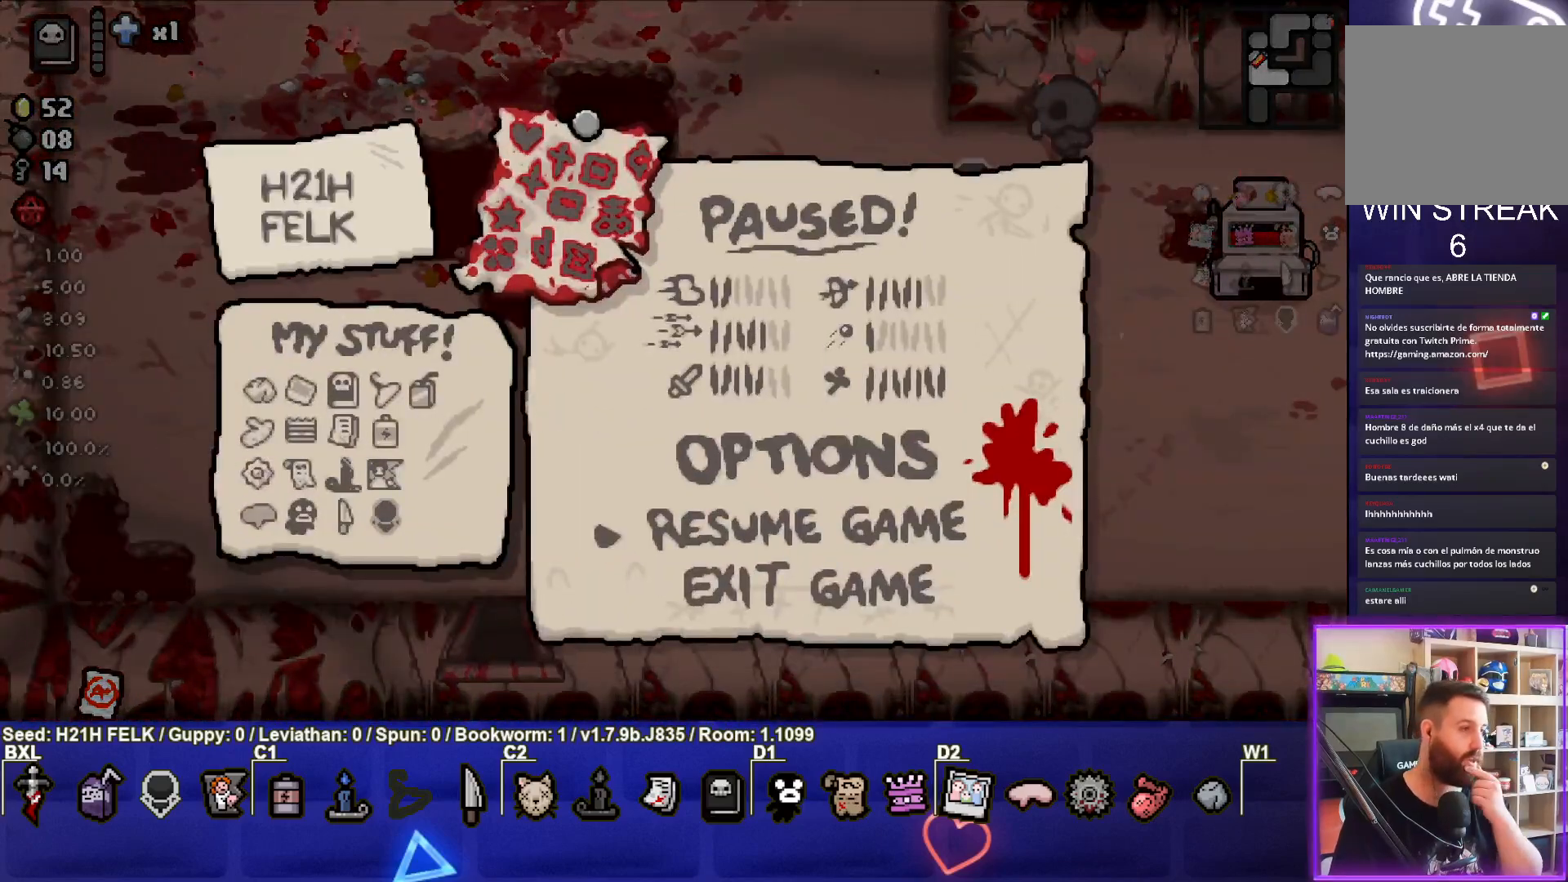
{"buttons": [], "left_stick": "center", "events": []}
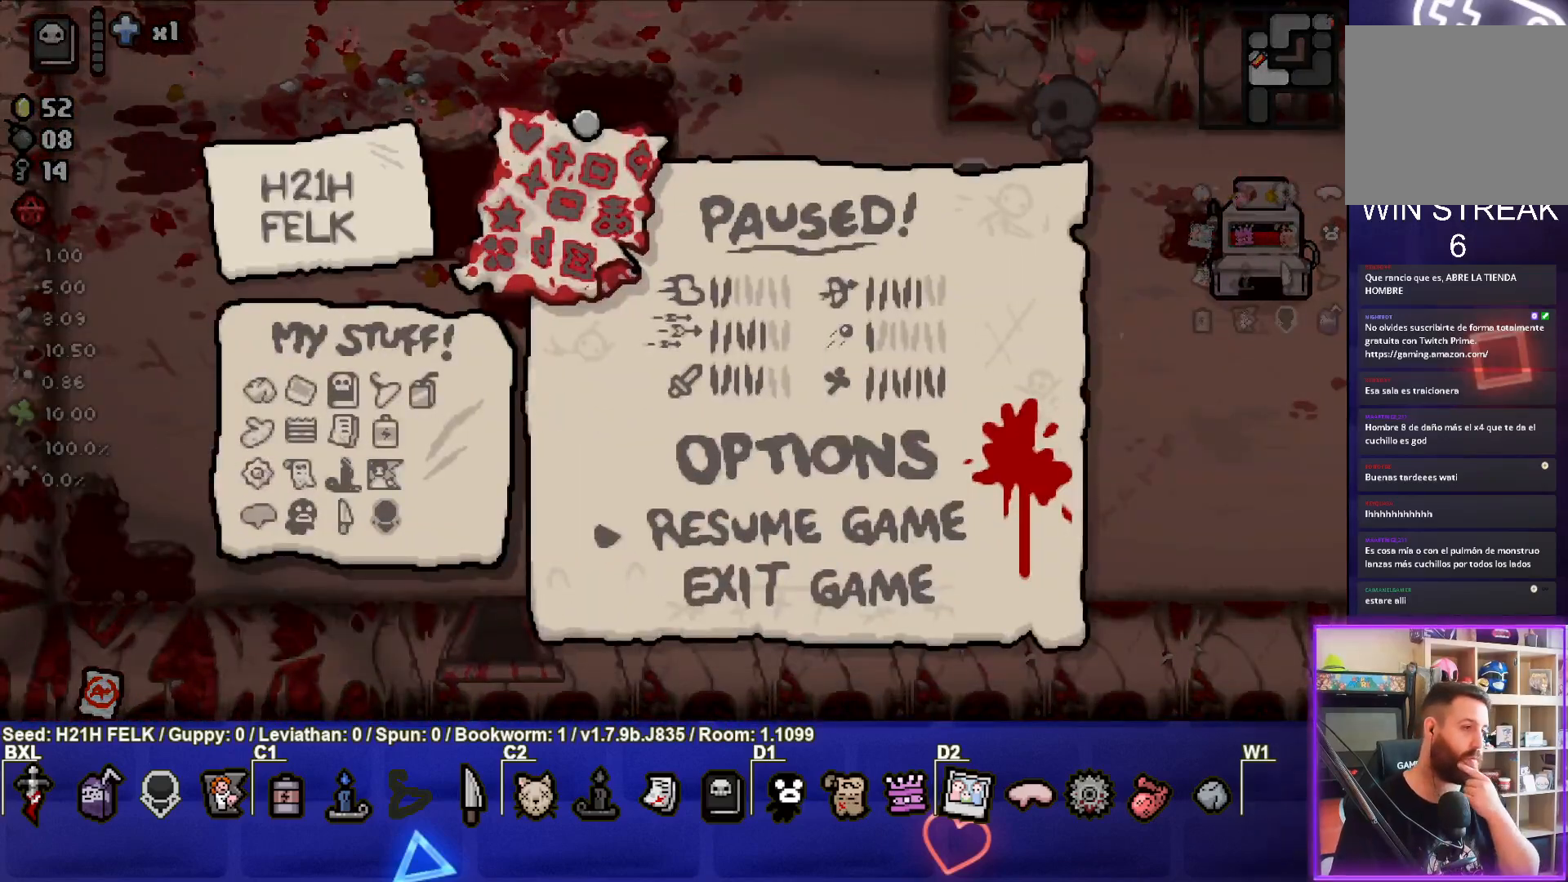
{"buttons": [], "left_stick": "center", "events": []}
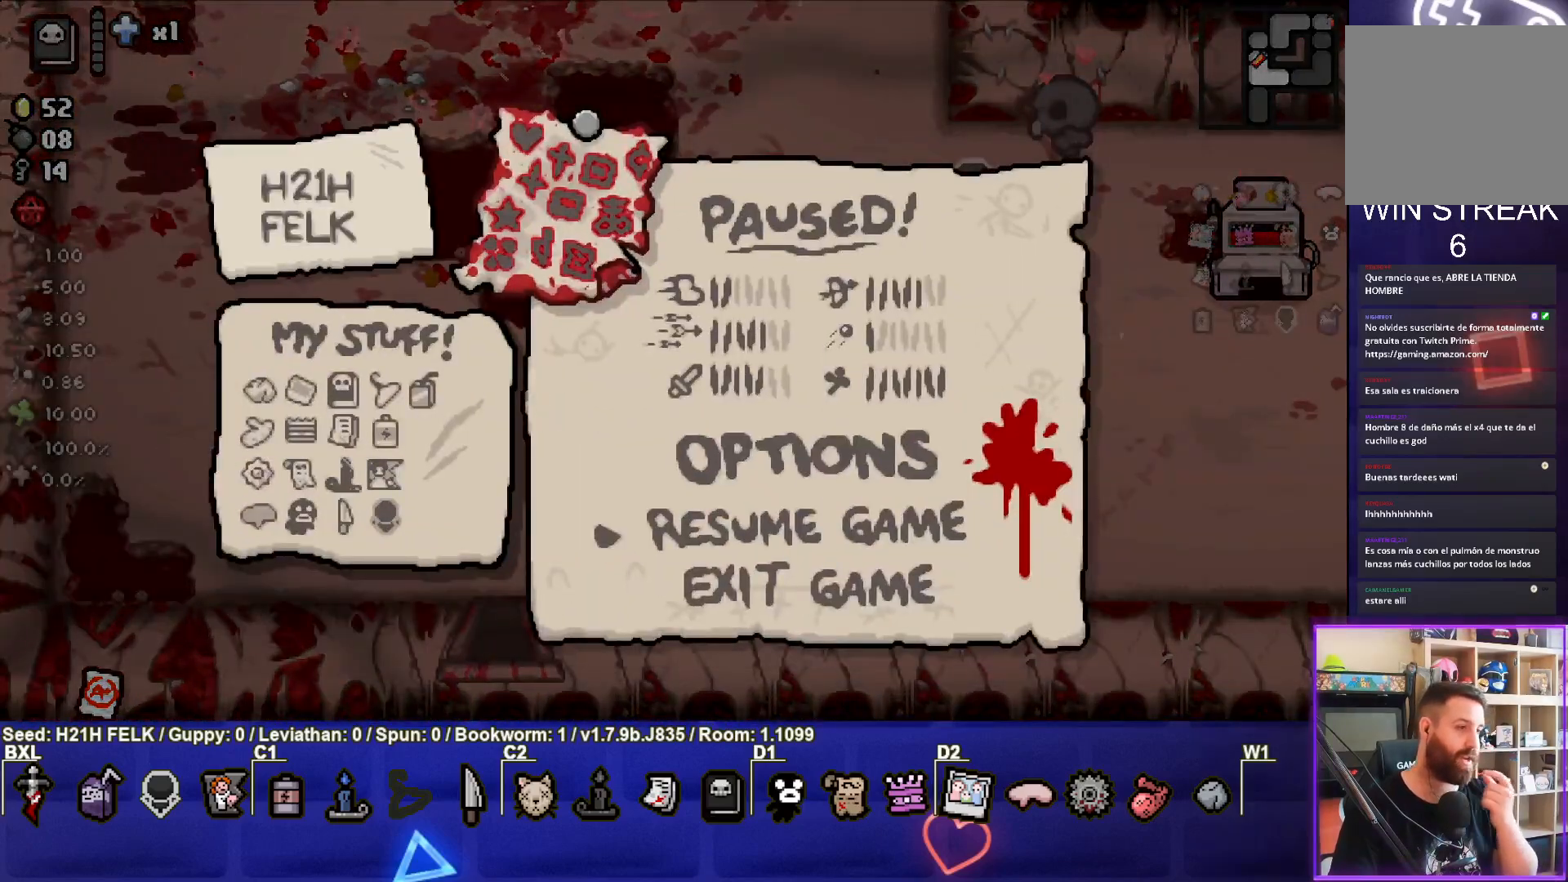
{"buttons": [], "left_stick": "center", "events": [[183, "CROSS", "down"], [317, "CROSS", "up"]]}
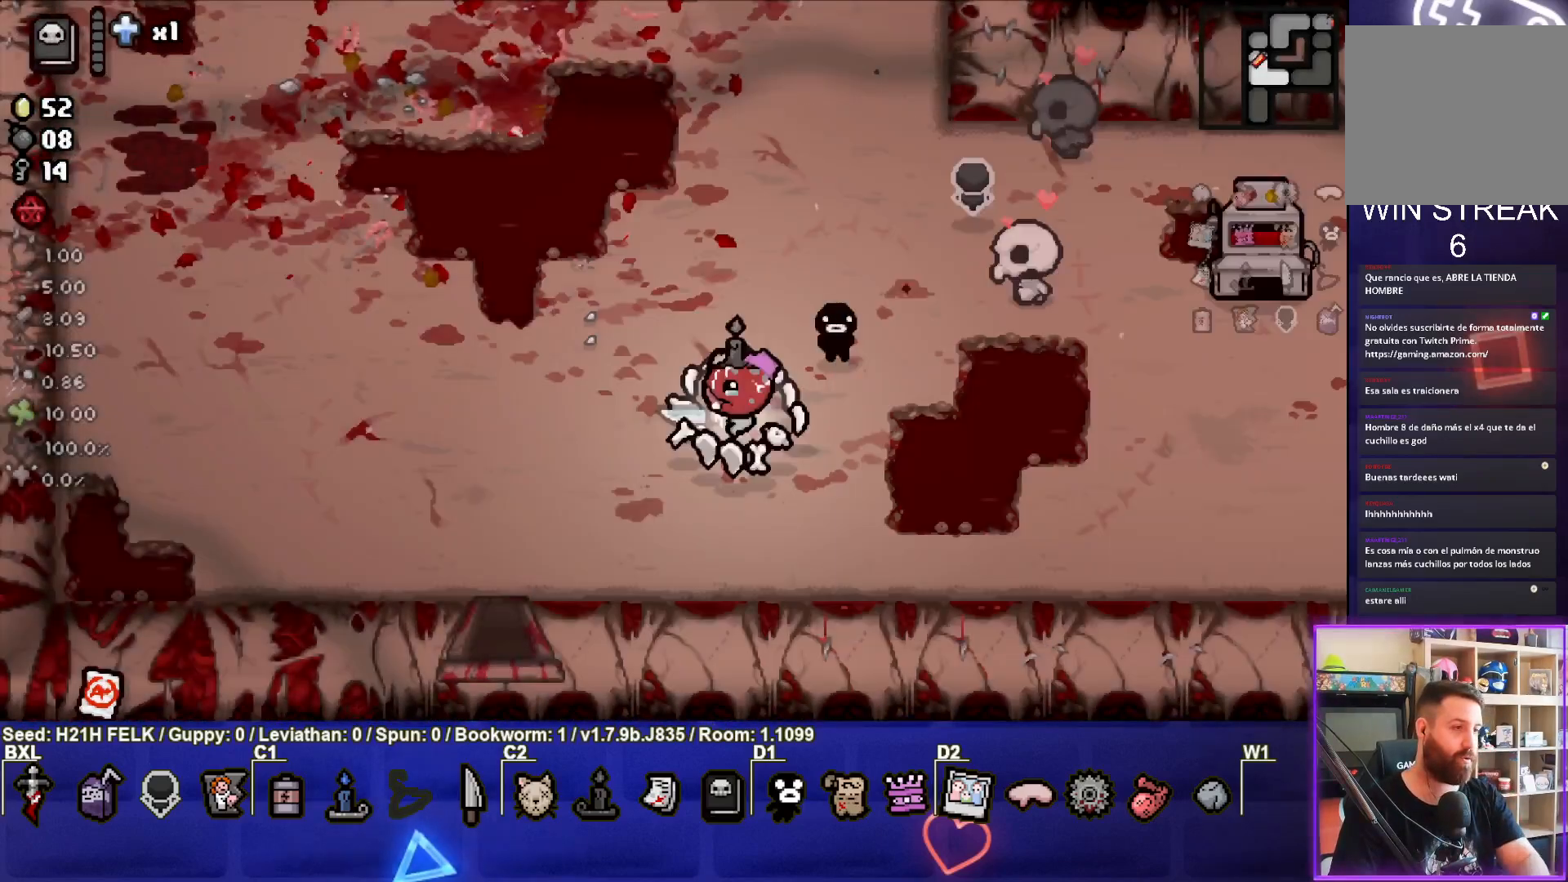
{"buttons": ["TRIANGLE"], "left_stick": "center", "events": [[167, "TRIANGLE", "down"], [317, "TRIANGLE", "up"], [417, "TRIANGLE", "down"]]}
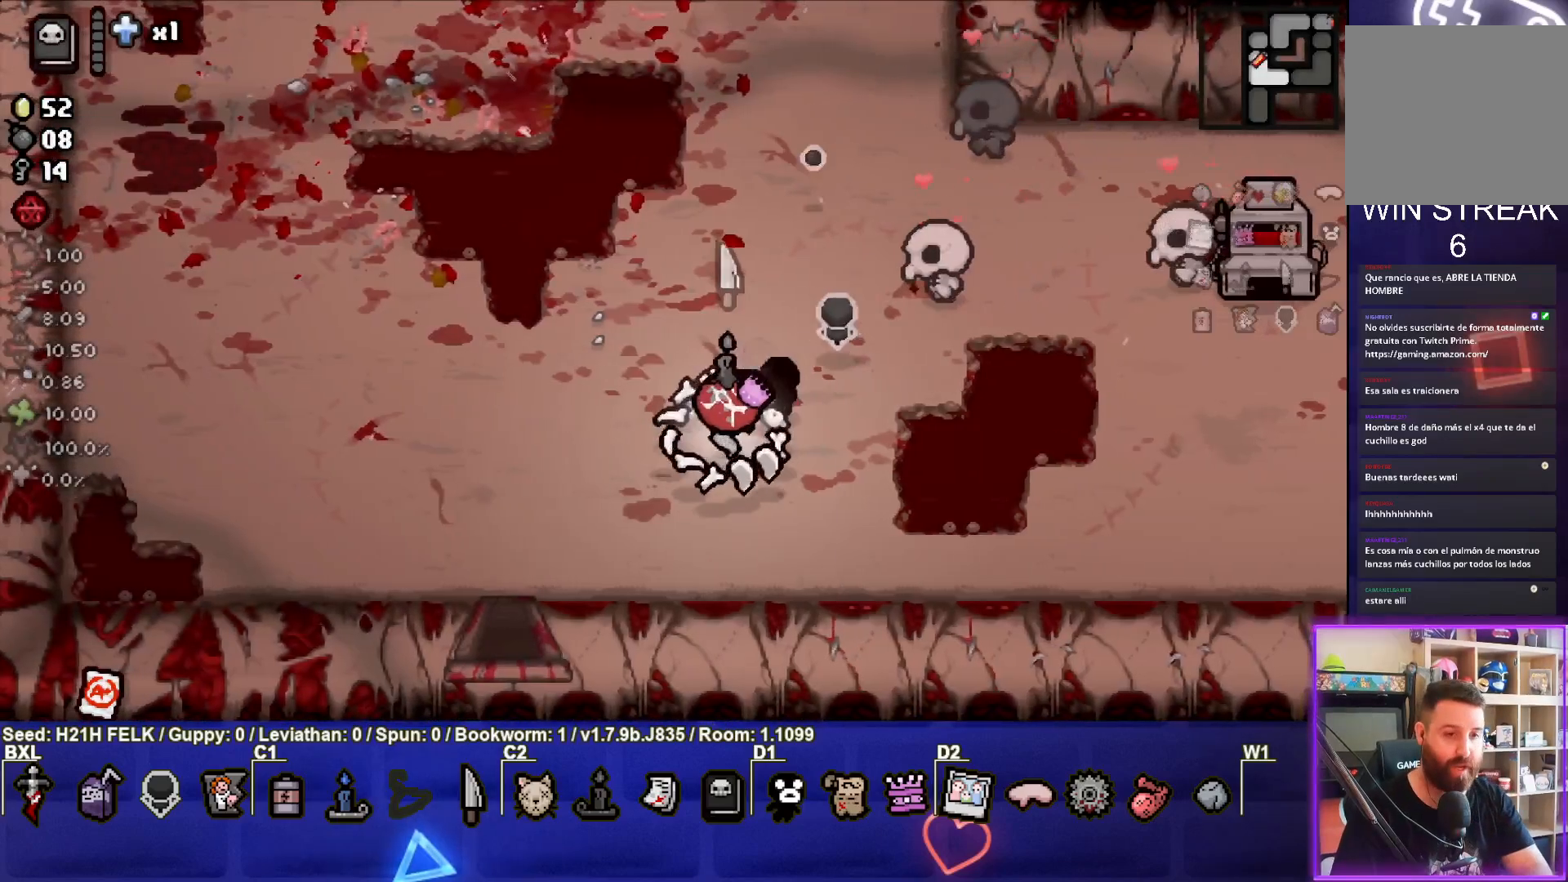
{"buttons": [], "left_stick": "center", "events": [[50, "TRIANGLE", "up"], [167, "TRIANGLE", "down"], [283, "TRIANGLE", "up"], [367, "TRIANGLE", "down"], [483, "TRIANGLE", "up"]]}
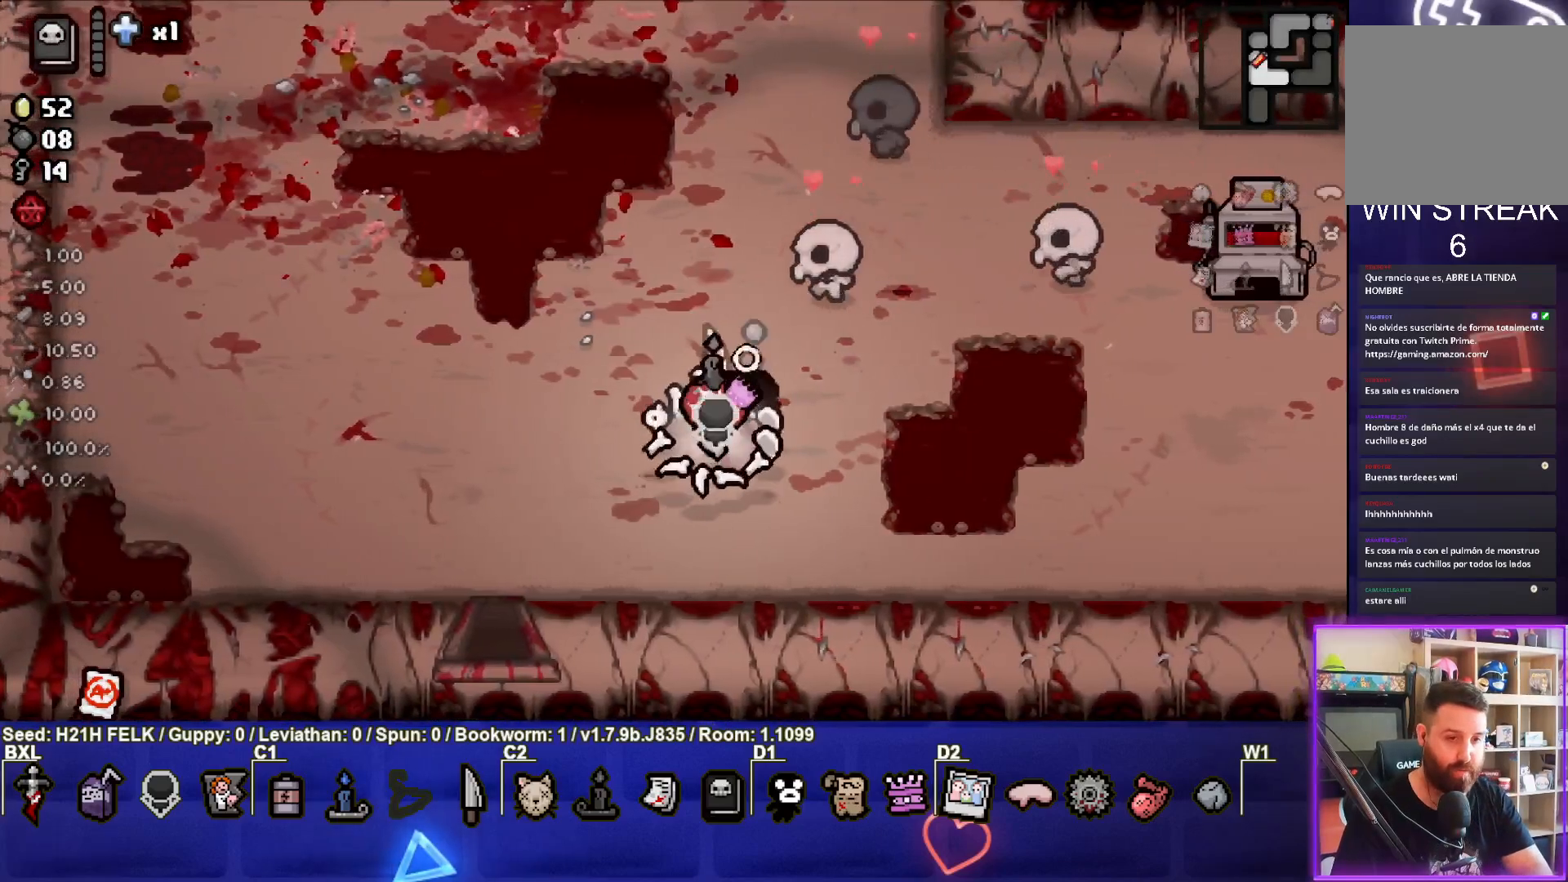
{"buttons": ["TRIANGLE"], "left_stick": "left", "events": [[50, "TRIANGLE", "down"], [217, "TRIANGLE", "up"], [300, "TRIANGLE", "down"], [317, "left_stick", "left"]]}
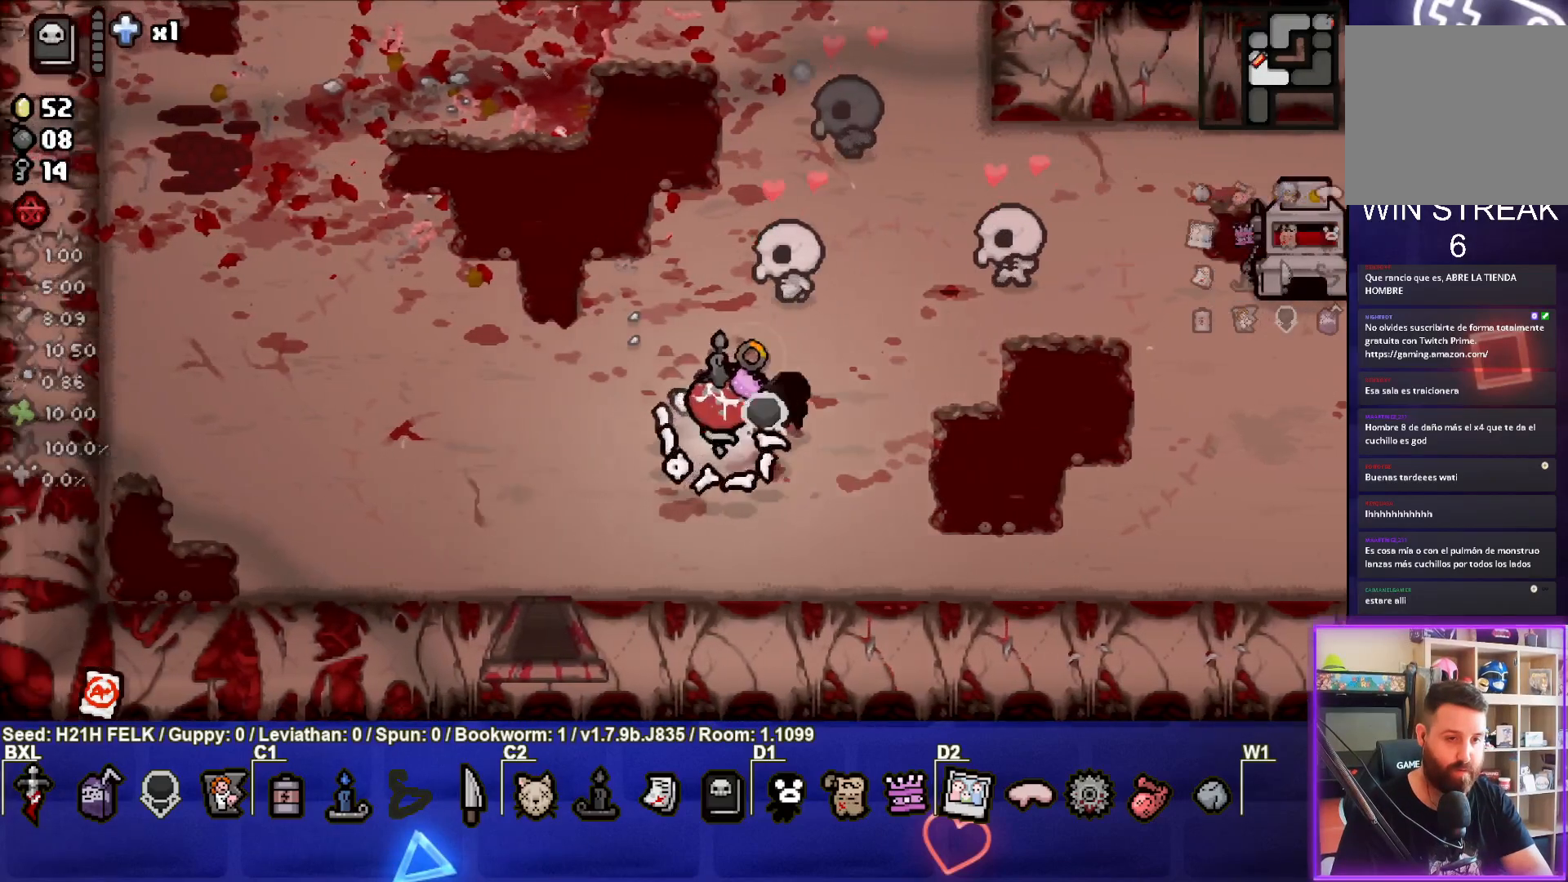
{"buttons": [], "left_stick": "center", "events": [[50, "left_stick", "center"], [167, "TRIANGLE", "up"]]}
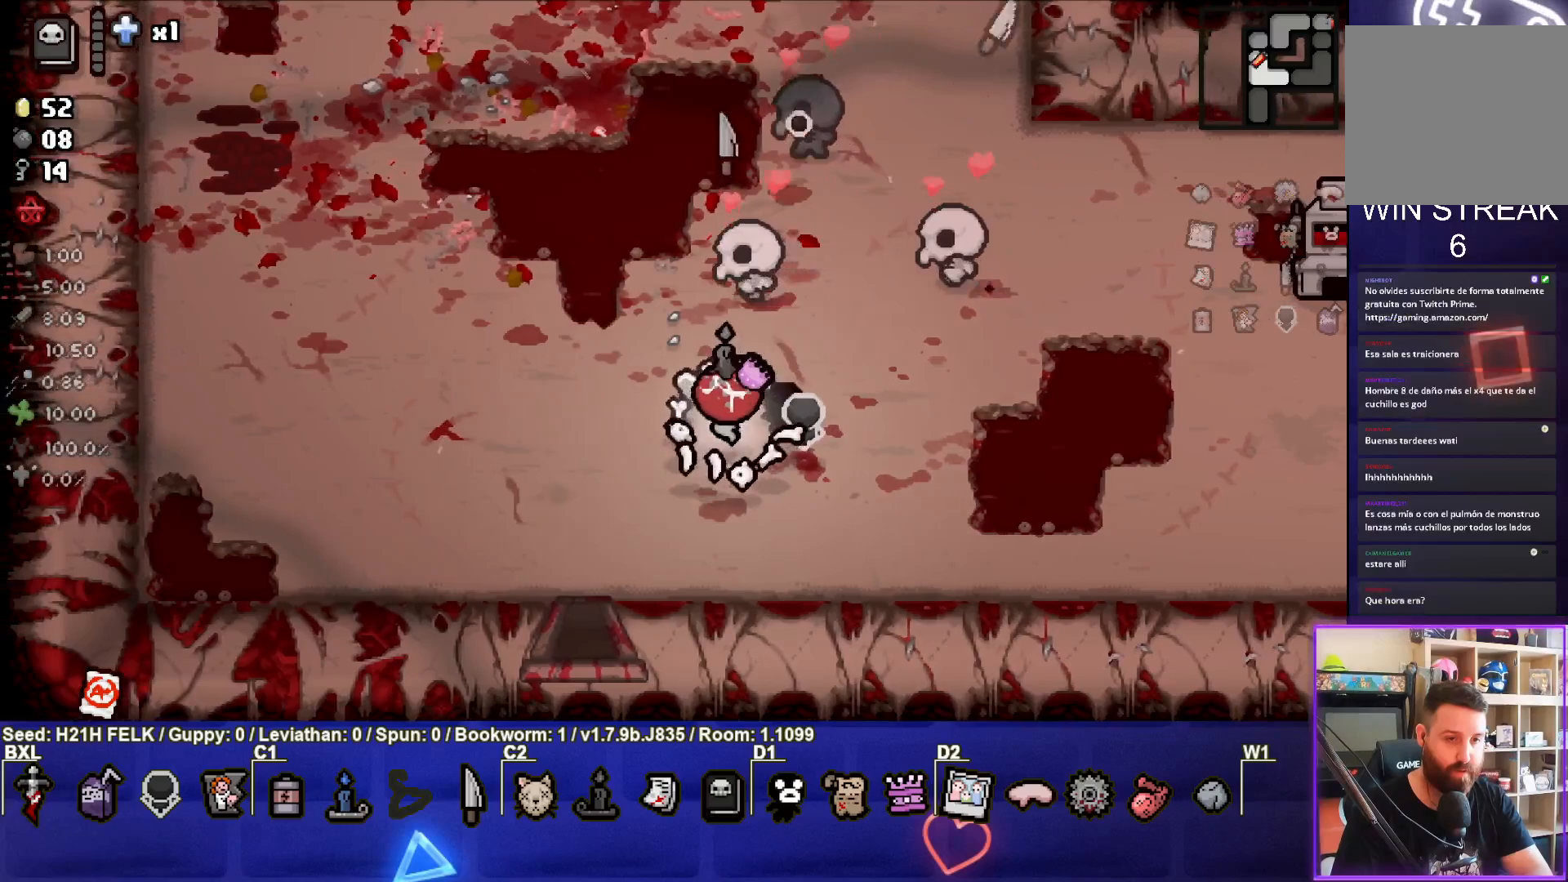
{"buttons": ["TRIANGLE"], "left_stick": "center", "events": [[50, "TRIANGLE", "down"]]}